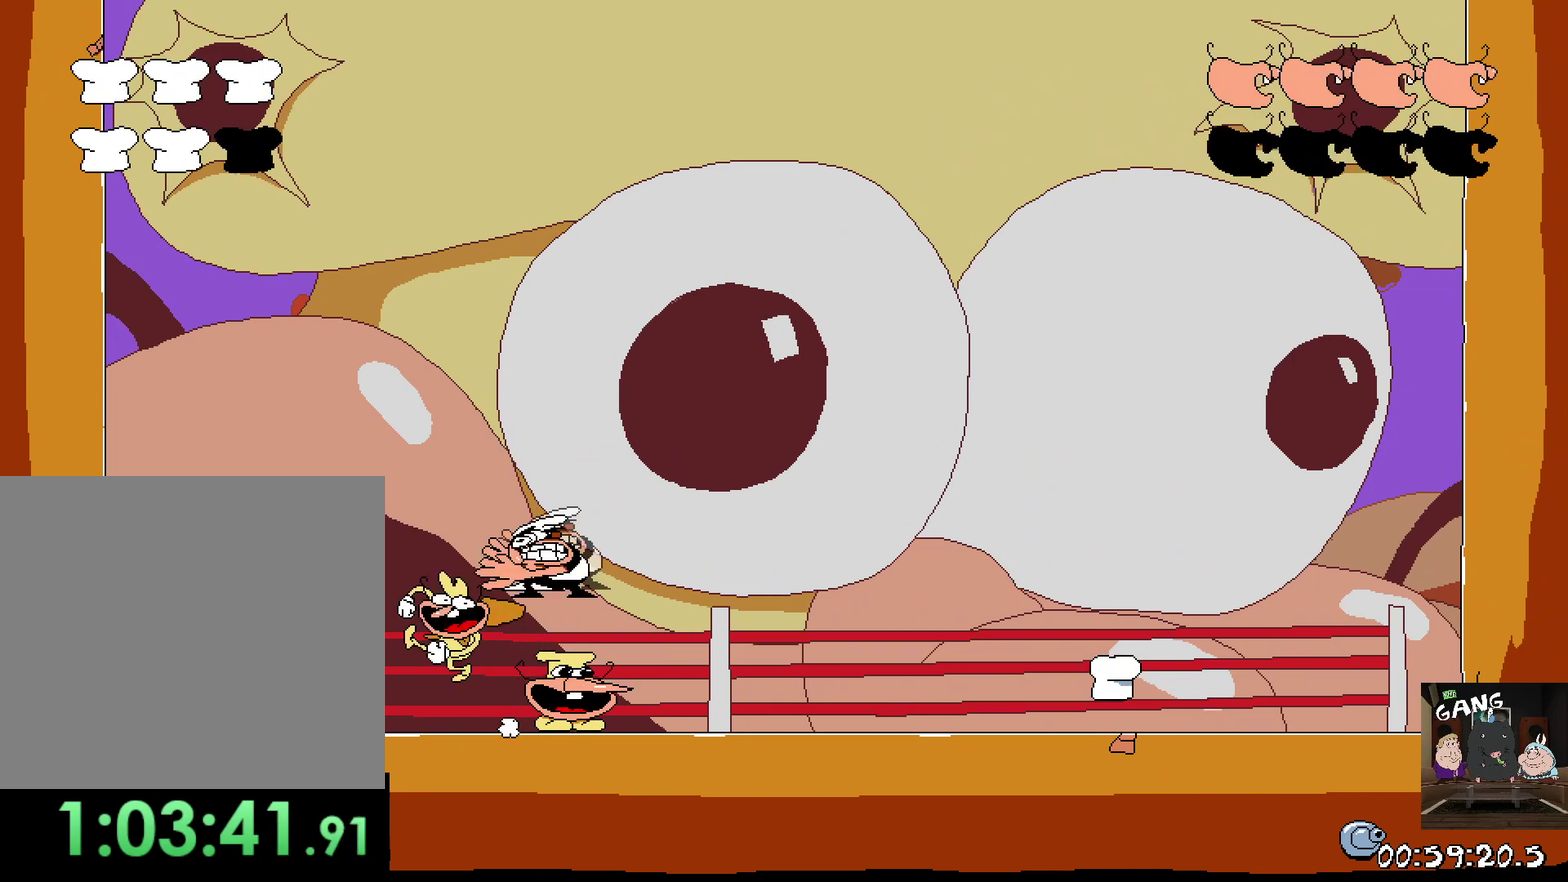
Gameplay with a controller (PlayStation layout); each line is a JSON object with the inputs held at the frame after it. "button_events" lists button changes between this image and that frame as [ms after this image, input, new state], when the widget could be followed in between (sticks are given only as held states). This overlay highlights the sticks when they move; stick clicks (L3 R3) are not distinguishable. Not read: L1 L2 R1 R2 R3 right_stick.
{"buttons": [], "left_stick": "center", "button_events": [[17, "SQUARE", "down"], [83, "SQUARE", "up"]]}
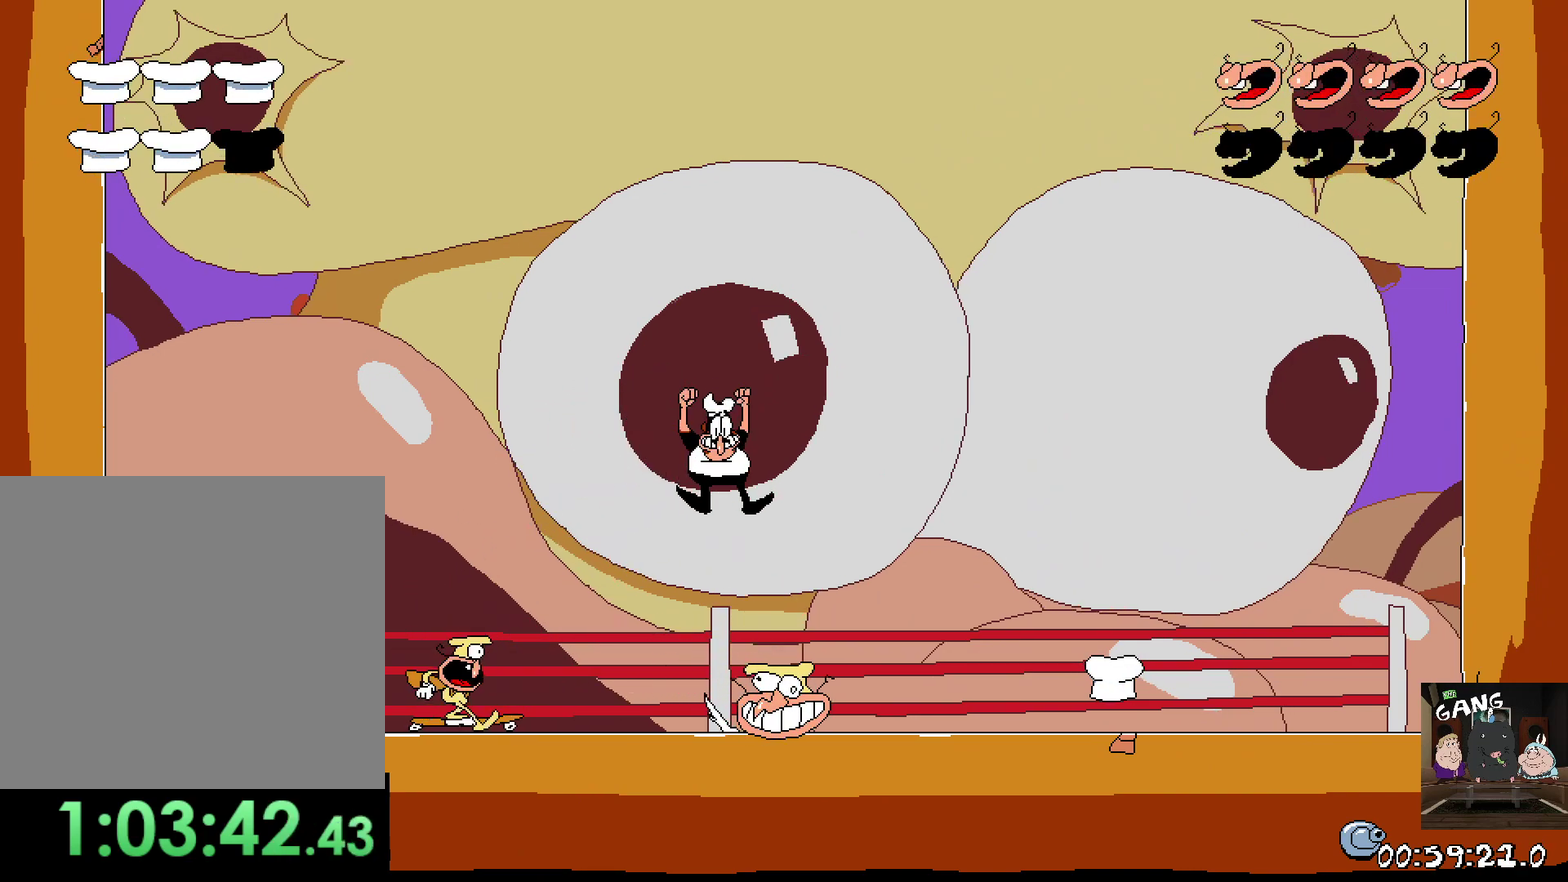
{"buttons": [], "left_stick": "down-right", "button_events": [[67, "SQUARE", "down"], [183, "SQUARE", "up"]]}
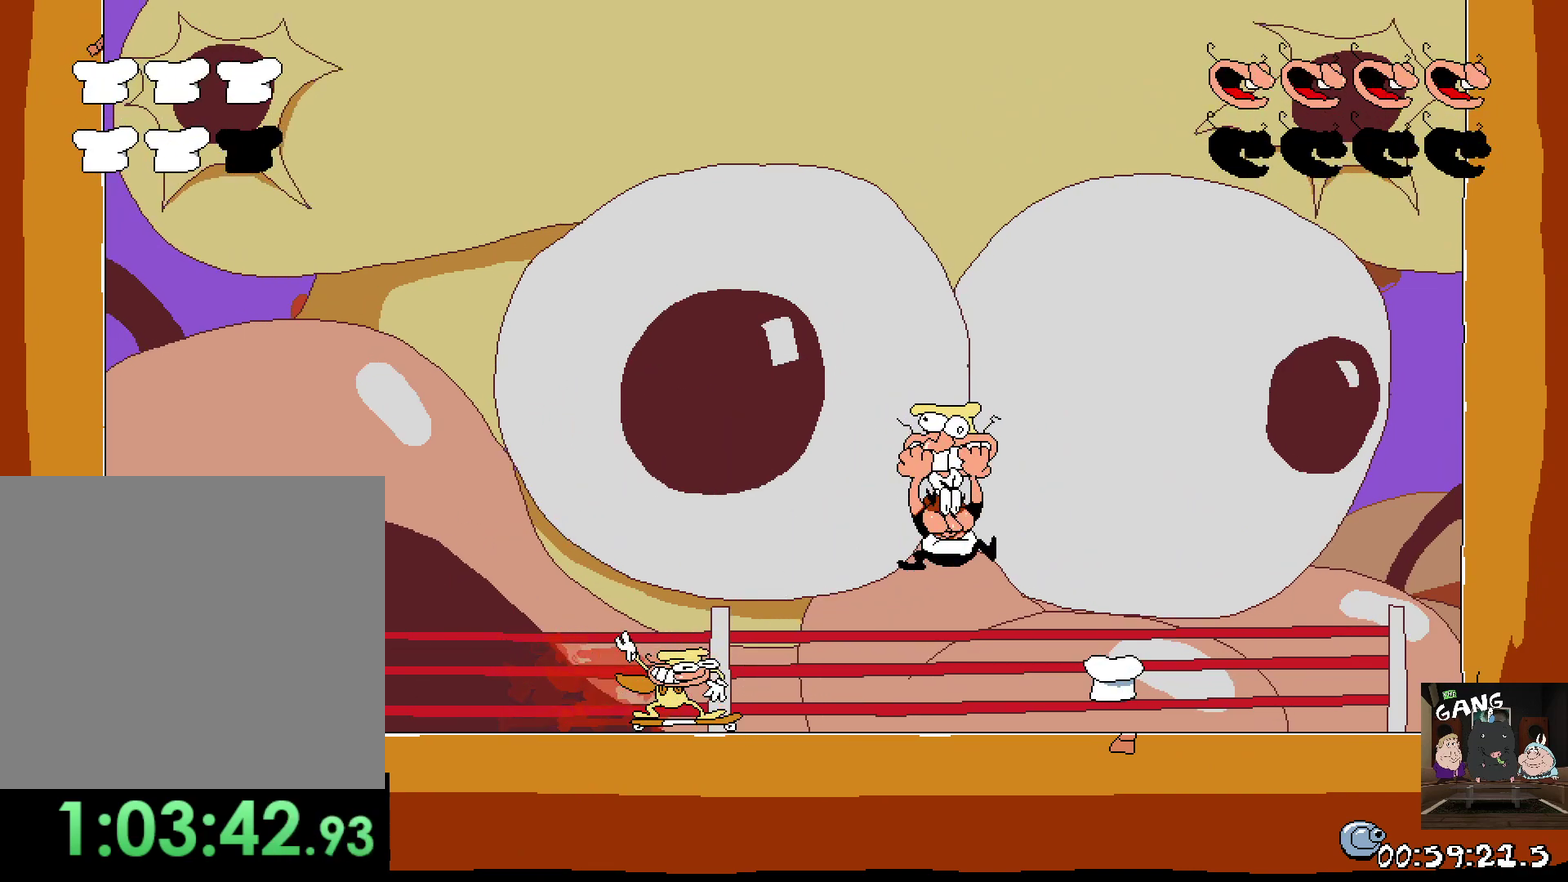
{"buttons": [], "left_stick": "center", "button_events": [[233, "SQUARE", "down"], [317, "SQUARE", "up"]]}
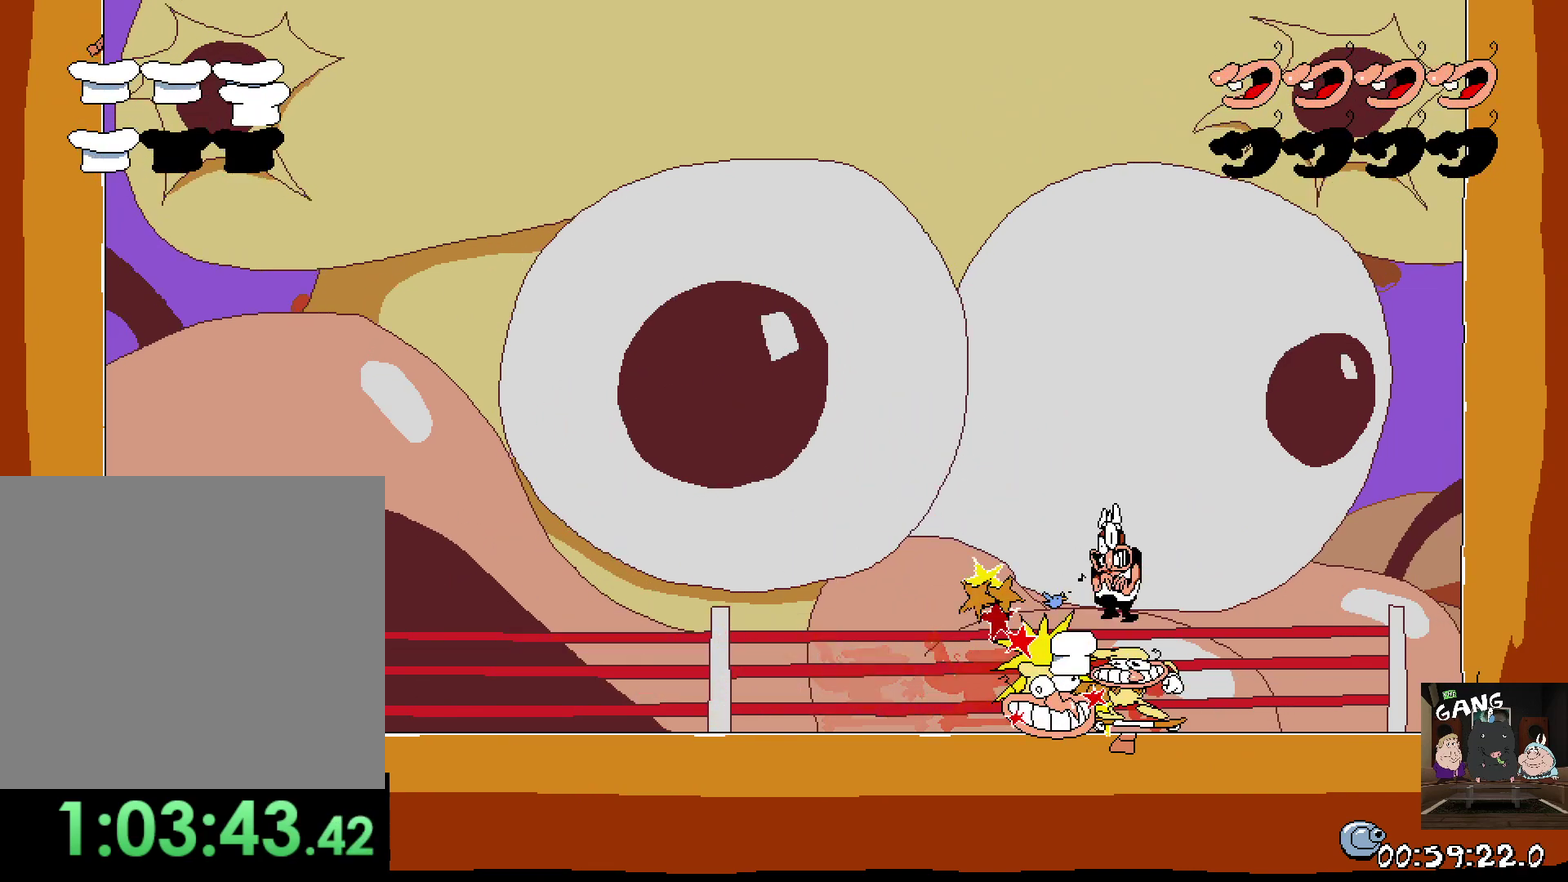
{"buttons": [], "left_stick": "up-left", "button_events": []}
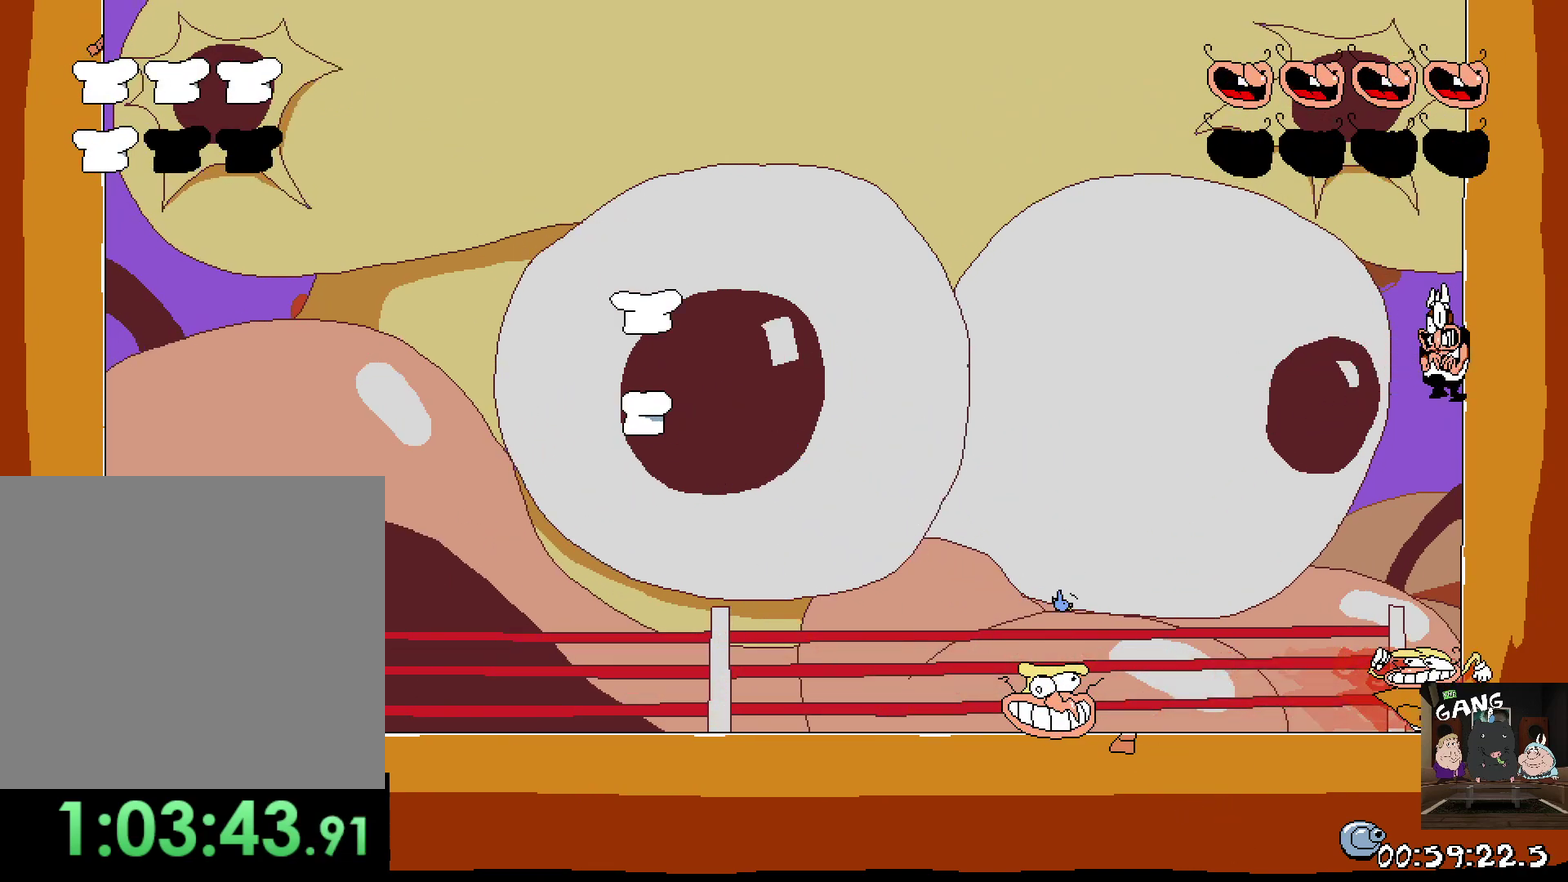
{"buttons": [], "left_stick": "up-left", "button_events": []}
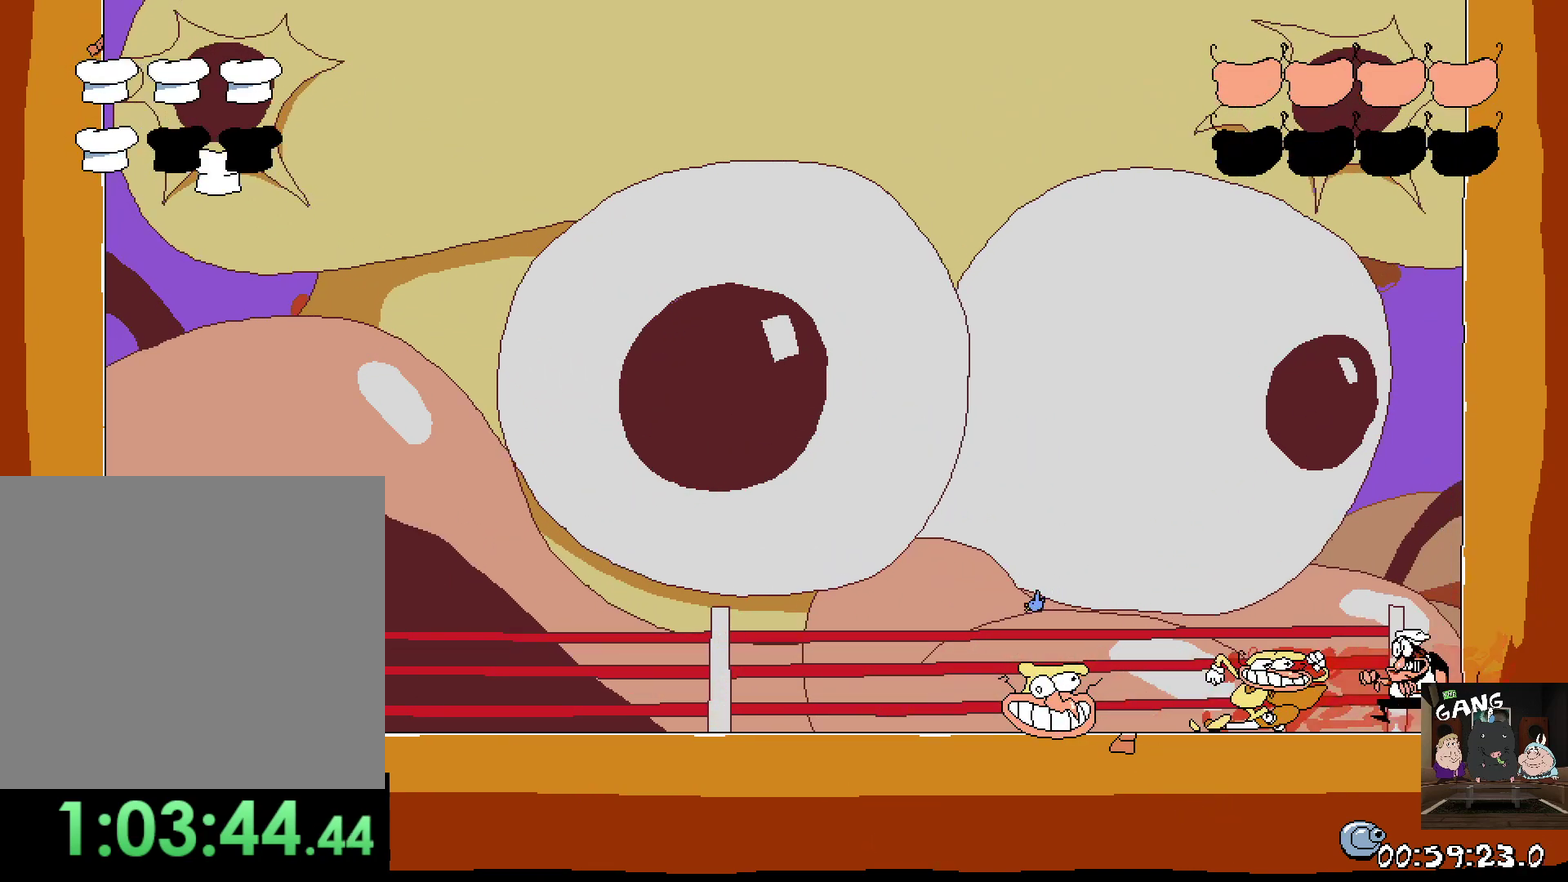
{"buttons": ["CROSS"], "left_stick": "up-left", "button_events": [[267, "CROSS", "down"]]}
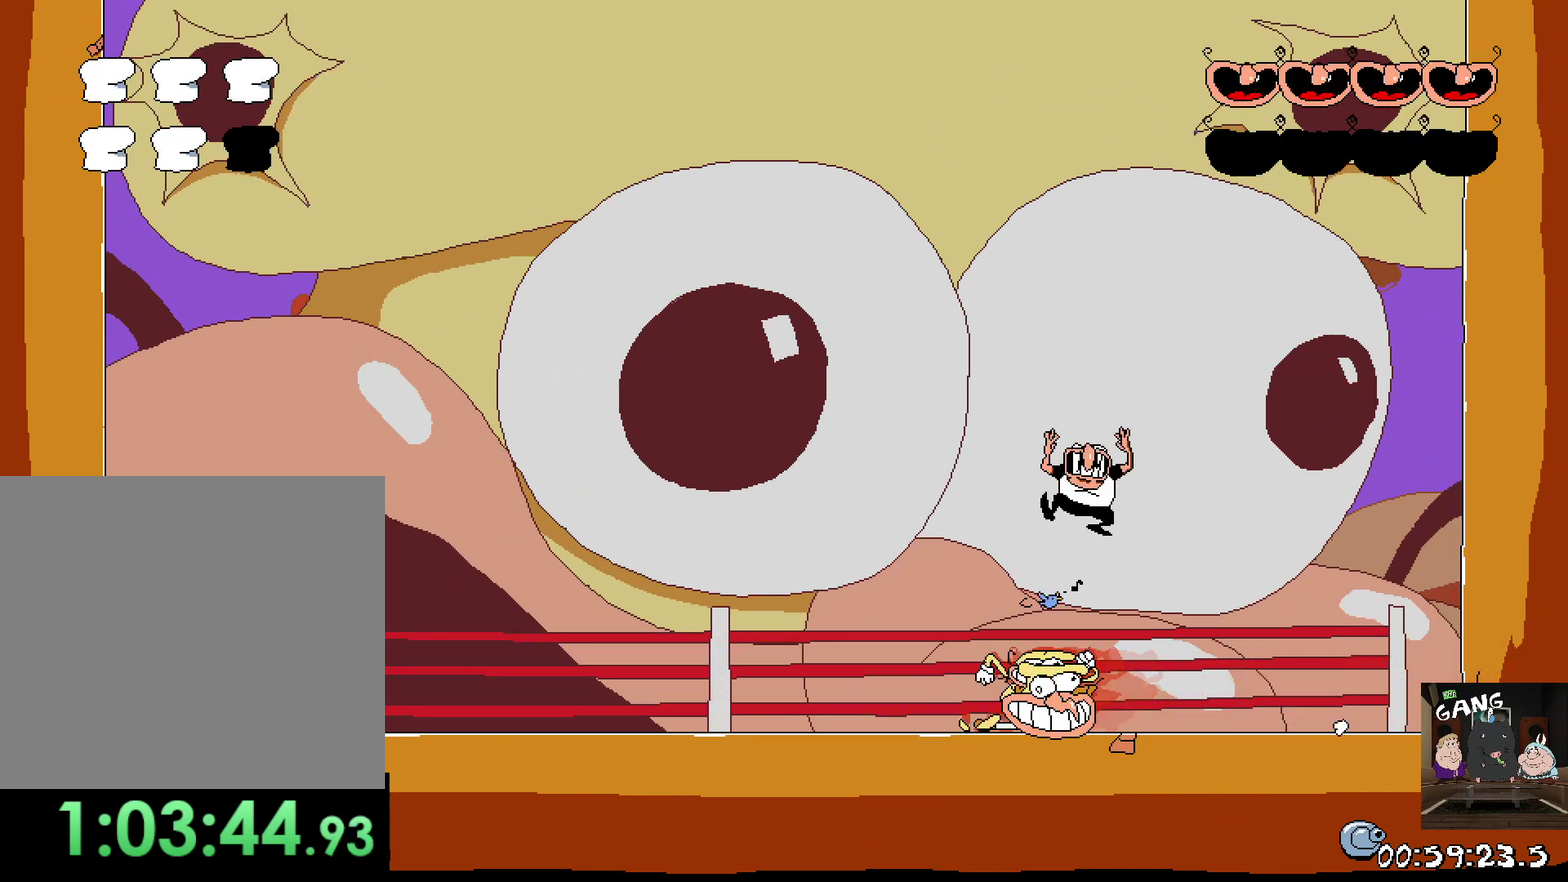
{"buttons": [], "left_stick": "right", "button_events": [[150, "CROSS", "up"]]}
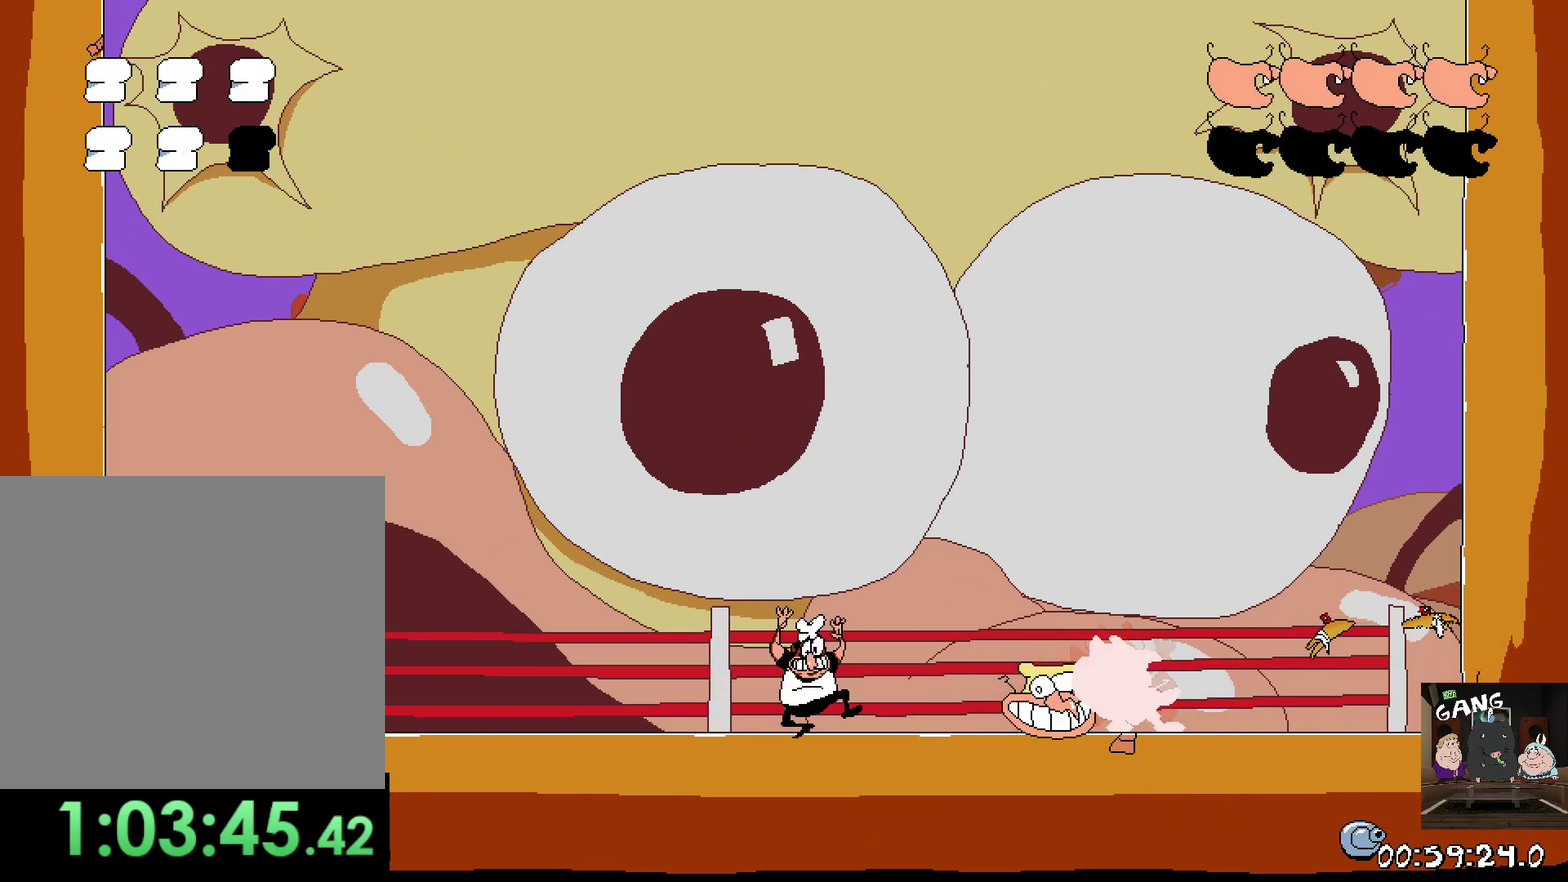
{"buttons": ["SQUARE"], "left_stick": "right", "button_events": [[183, "CROSS", "down"], [400, "CROSS", "up"], [500, "SQUARE", "down"]]}
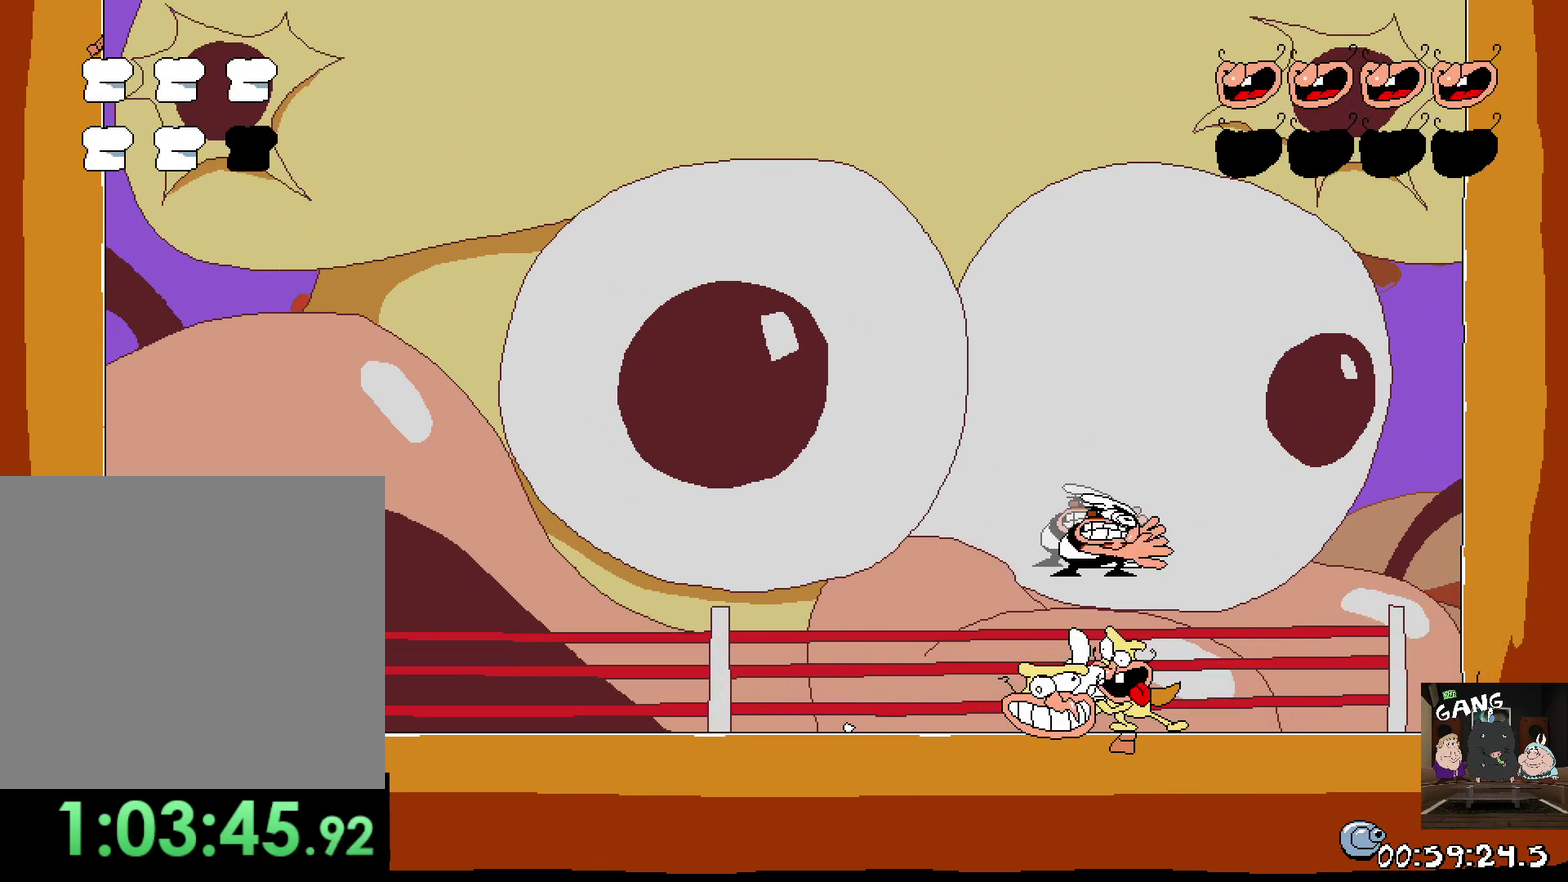
{"buttons": [], "left_stick": "center", "button_events": [[100, "SQUARE", "up"]]}
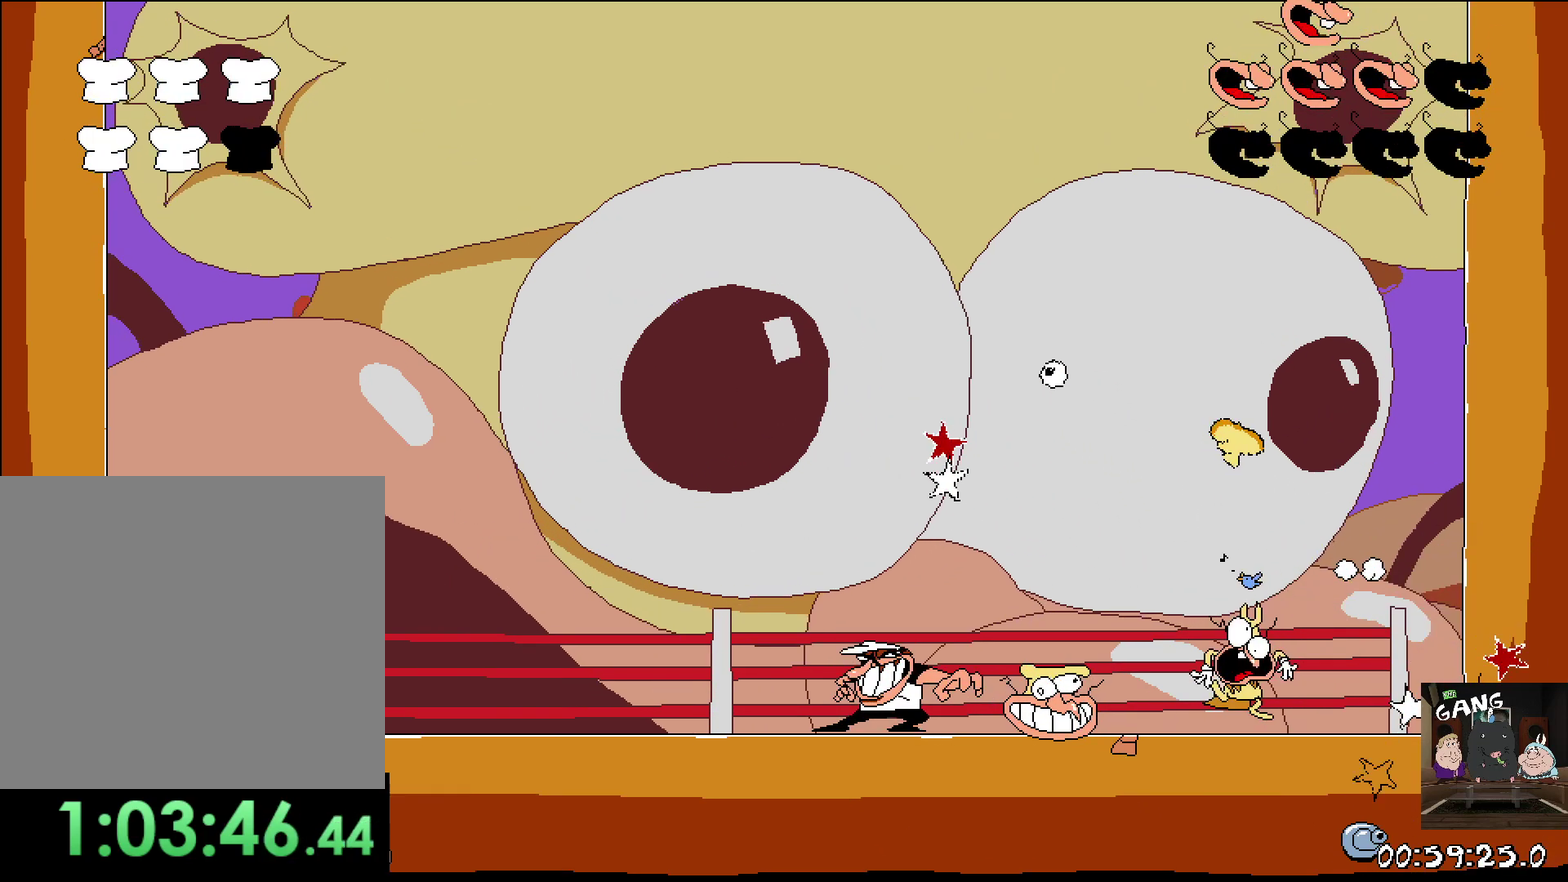
{"buttons": [], "left_stick": "right"}
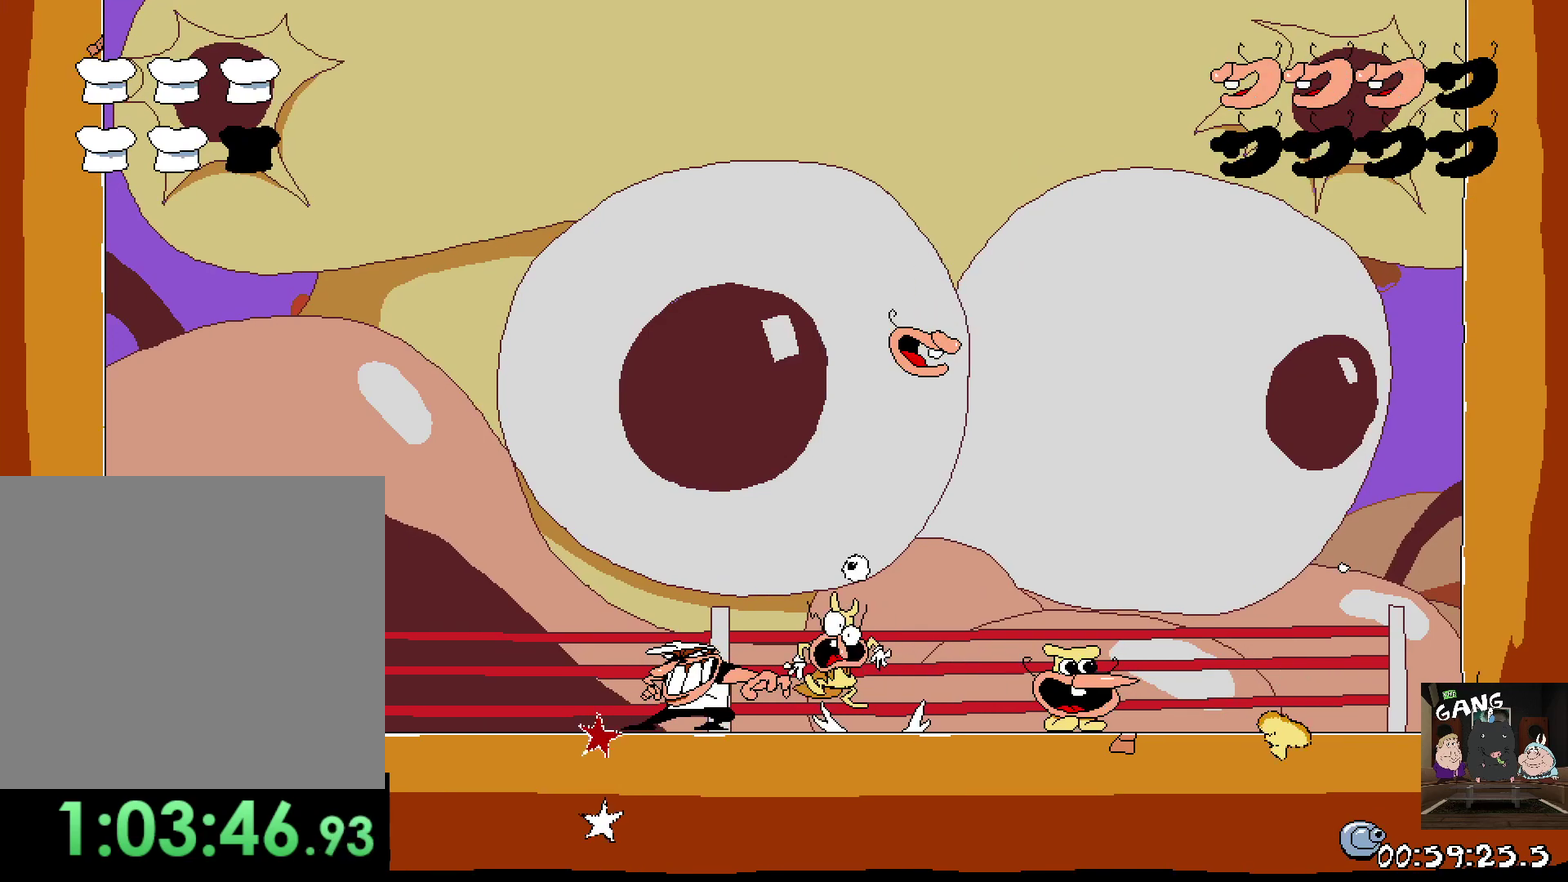
{"buttons": ["SQUARE"], "left_stick": "right", "button_events": [[433, "SQUARE", "down"]]}
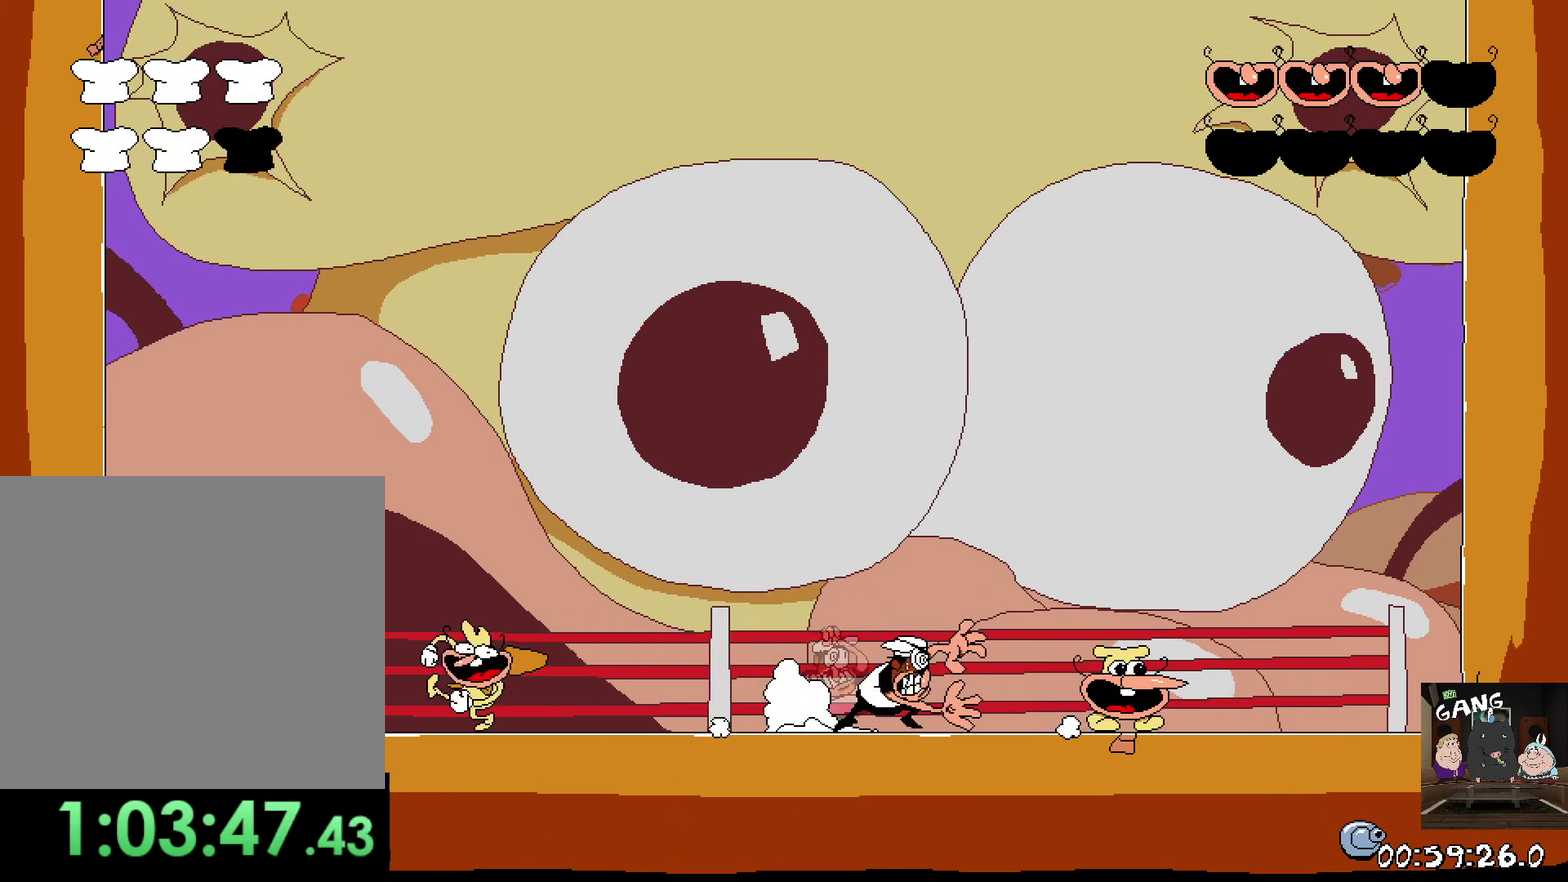
{"buttons": [], "left_stick": "left", "button_events": [[183, "SQUARE", "up"], [383, "SQUARE", "down"], [467, "SQUARE", "up"]]}
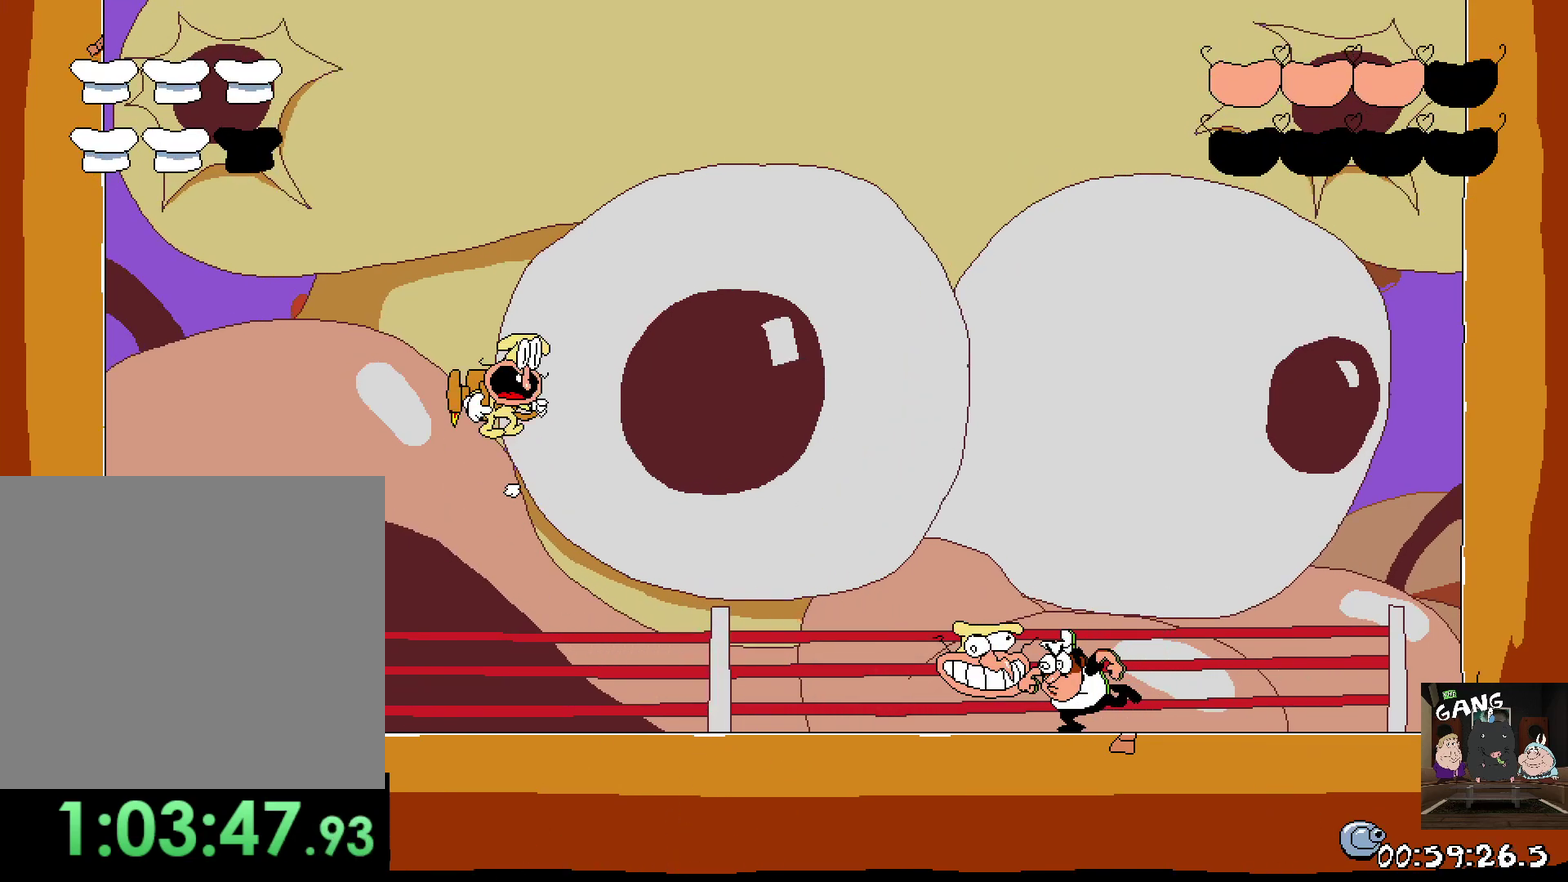
{"buttons": [], "left_stick": "left"}
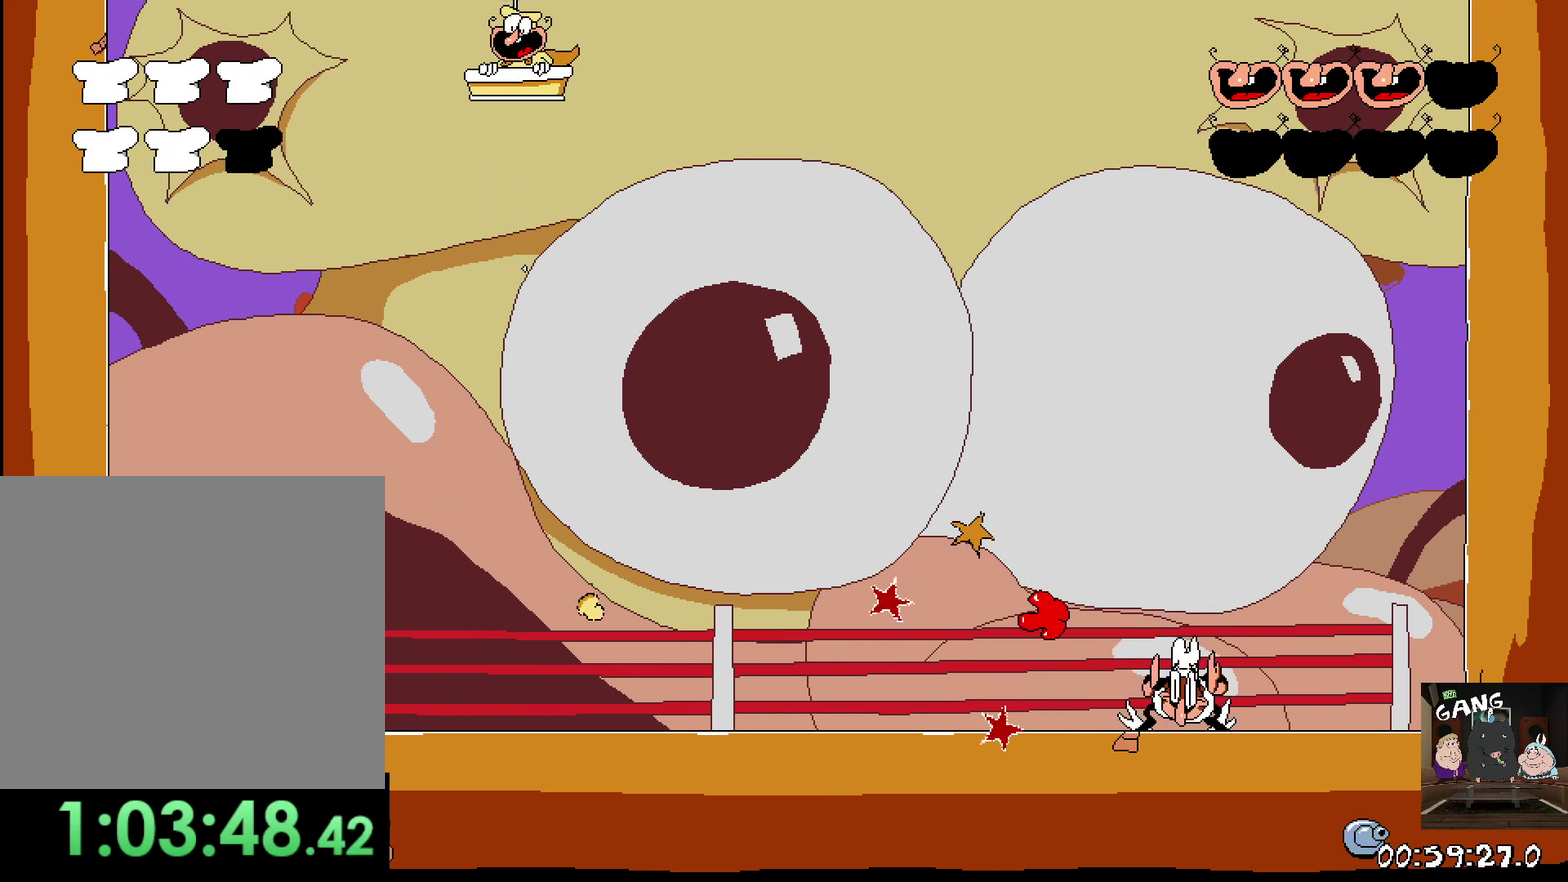
{"buttons": [], "left_stick": "left", "button_events": []}
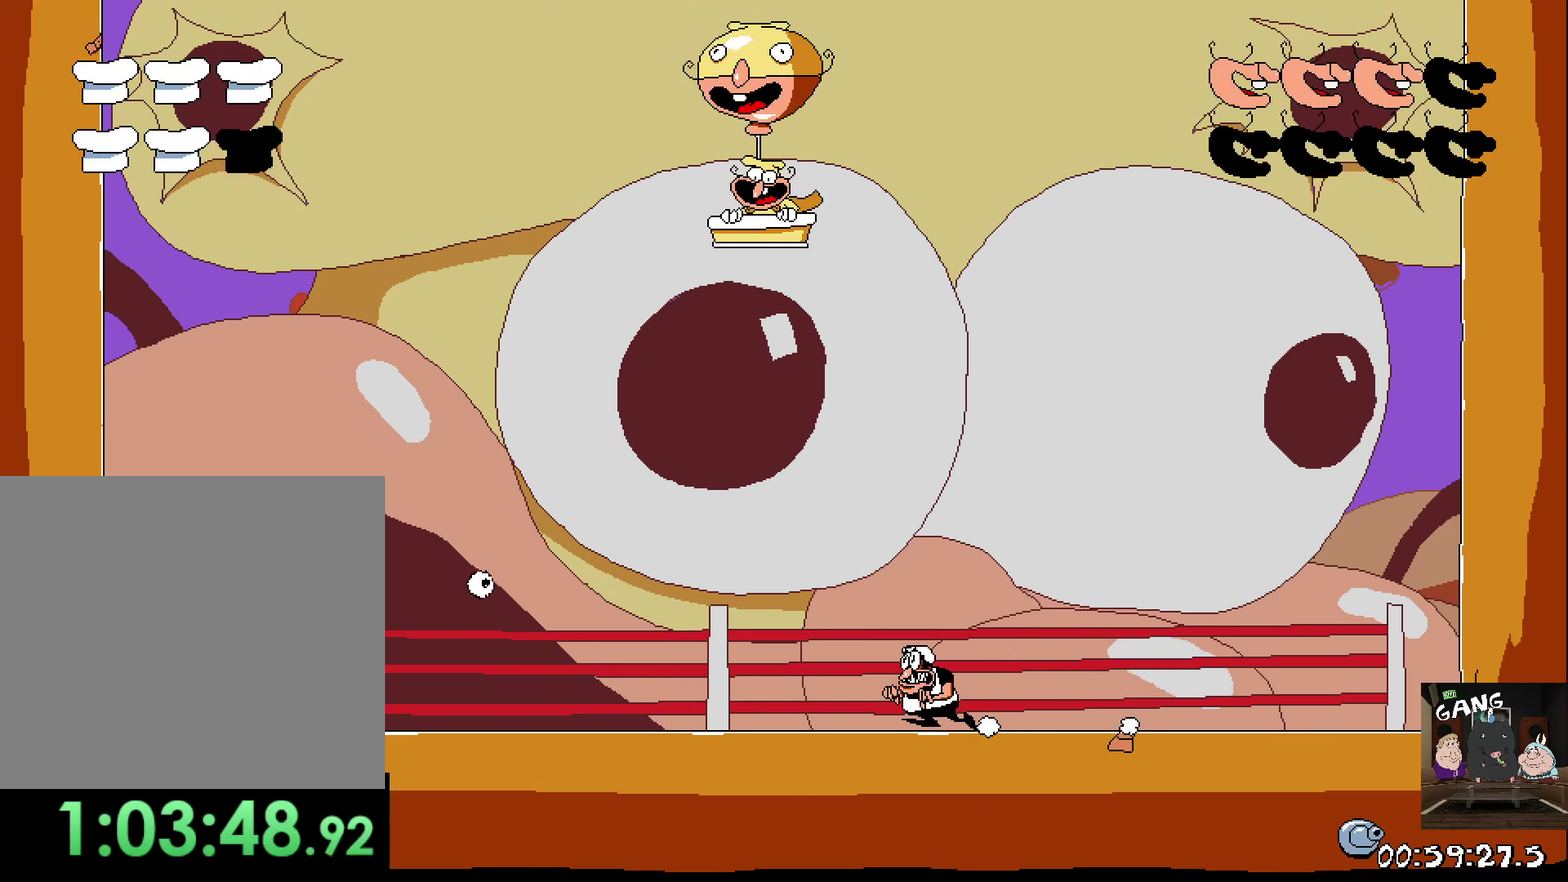
{"buttons": [], "left_stick": "left", "button_events": []}
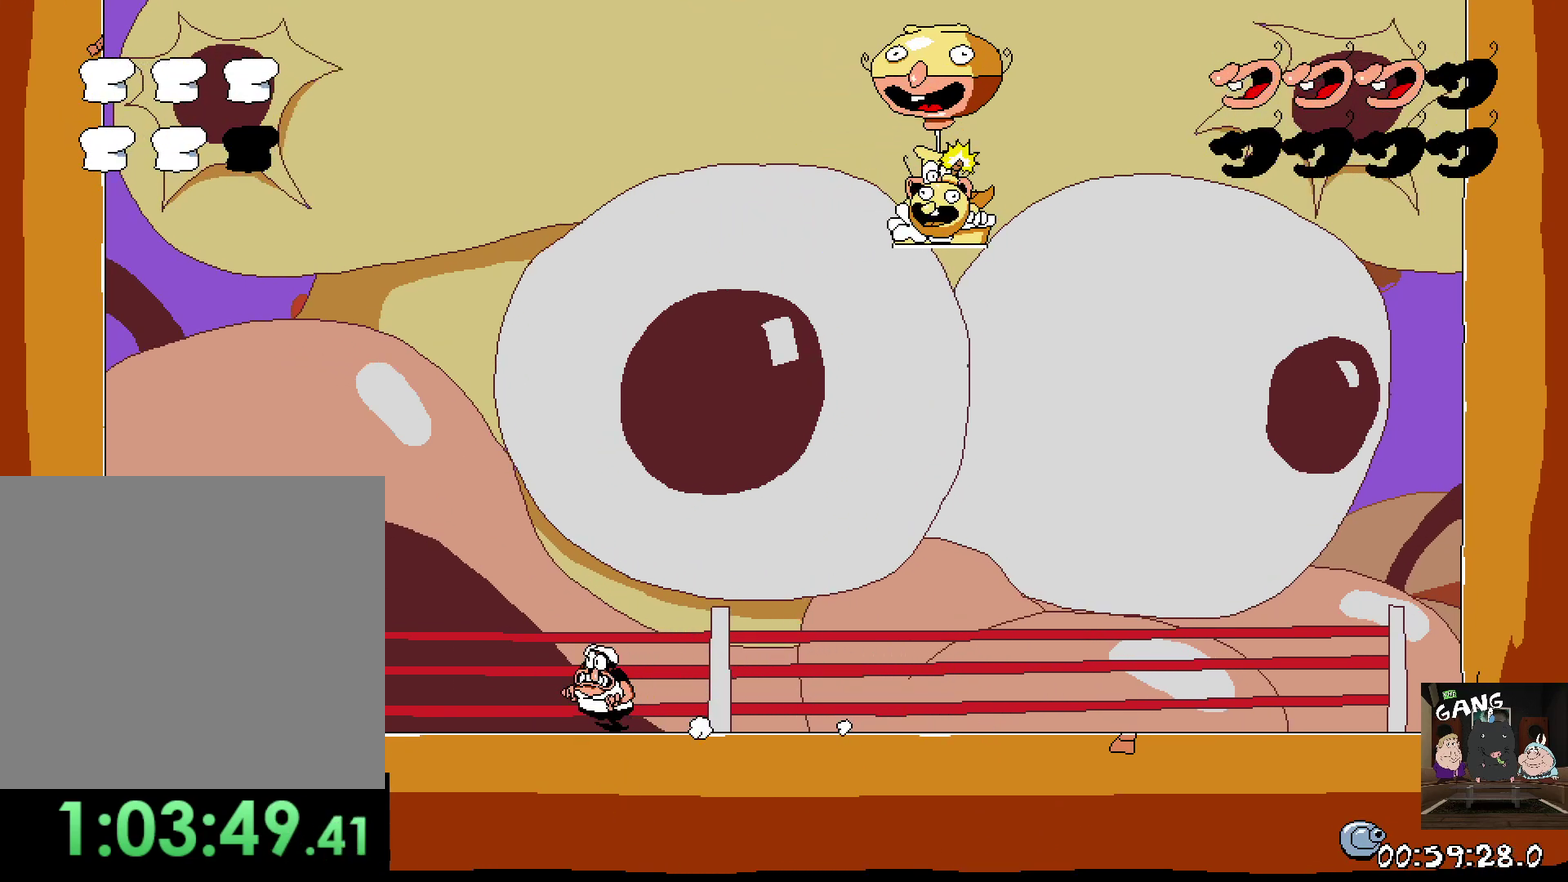
{"buttons": [], "left_stick": "right", "button_events": []}
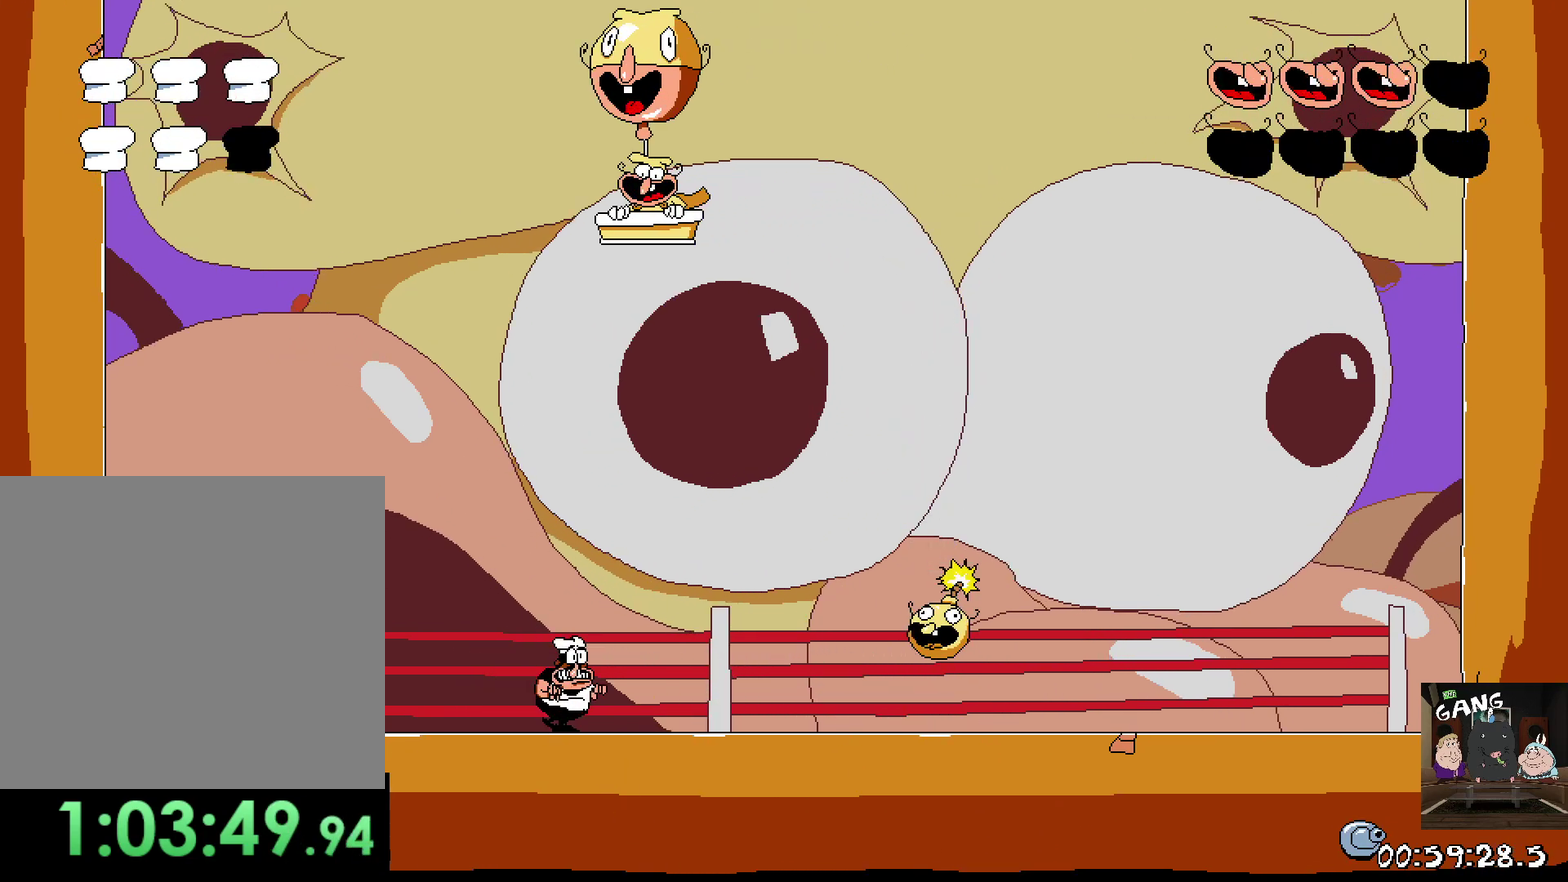
{"buttons": ["CROSS"], "left_stick": "right", "button_events": [[450, "CROSS", "down"]]}
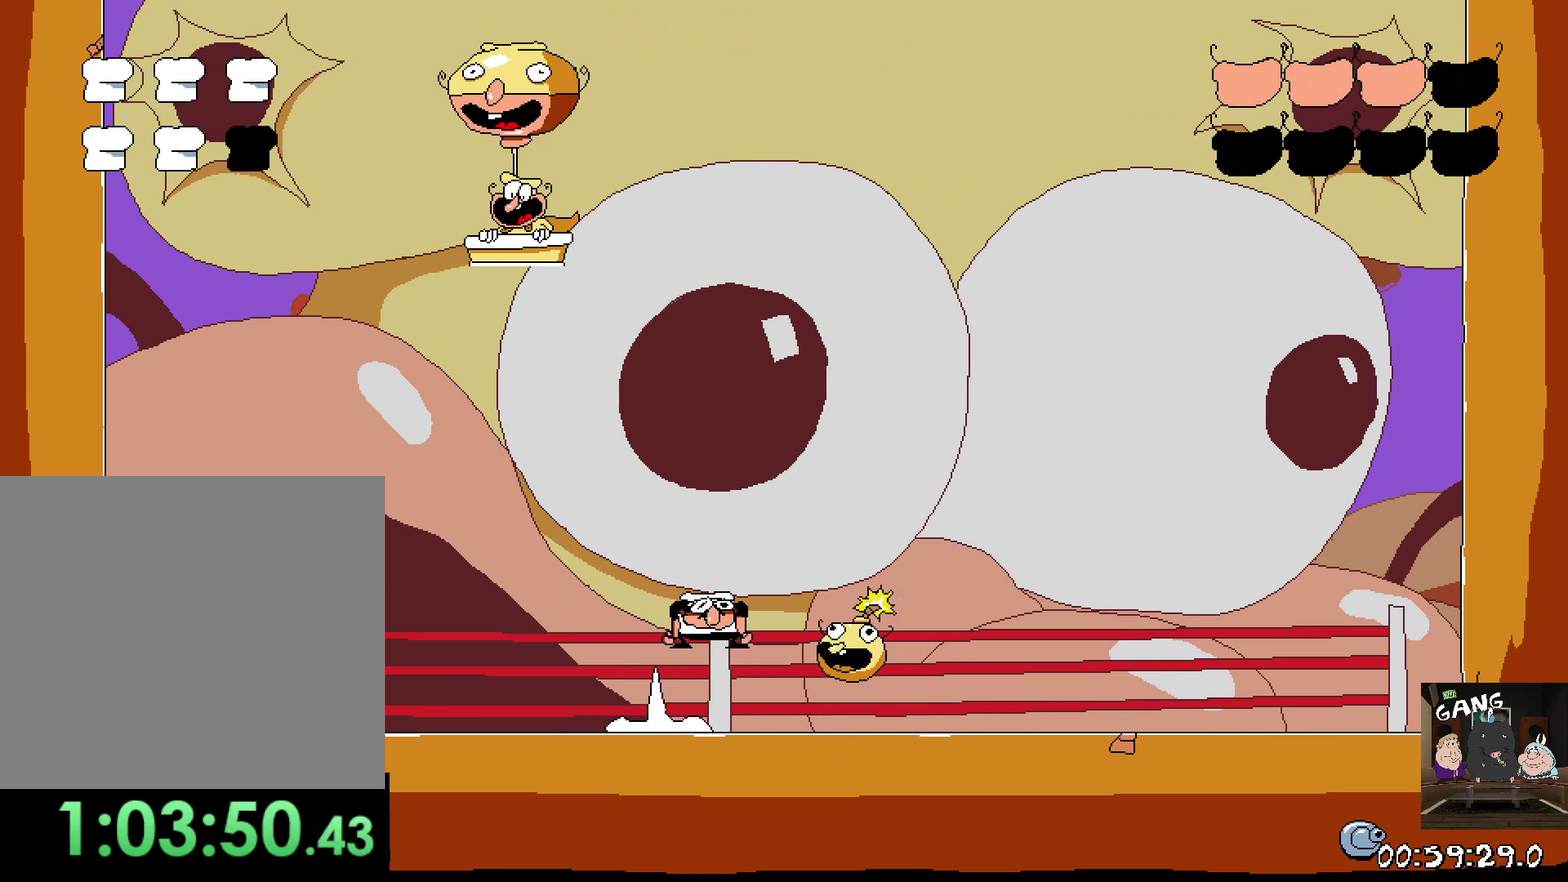
{"buttons": [], "left_stick": "right", "button_events": [[283, "CROSS", "up"]]}
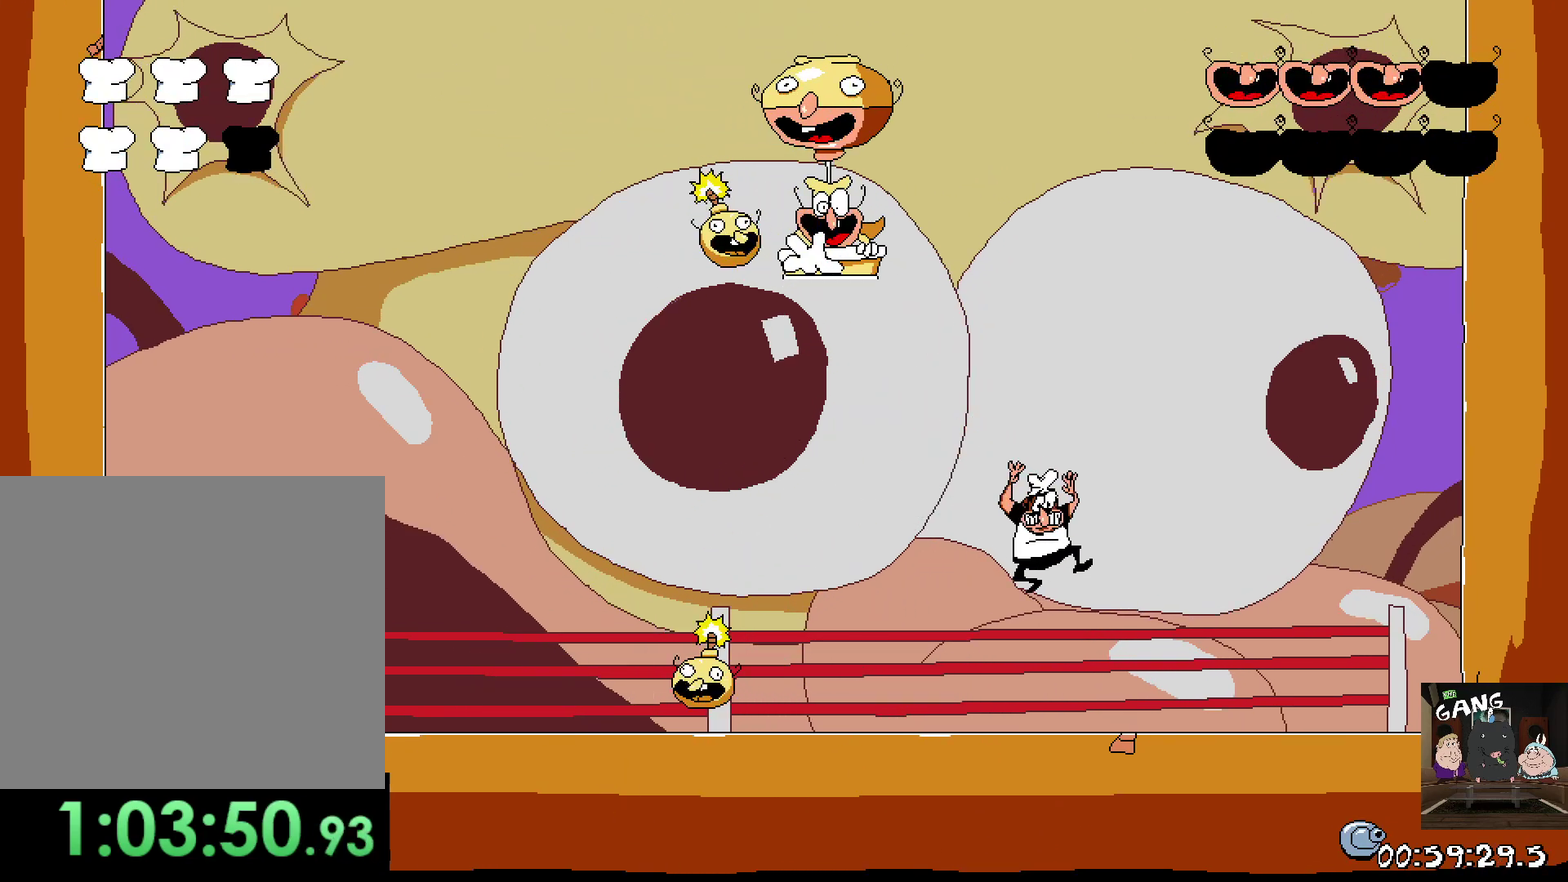
{"buttons": [], "left_stick": "center", "button_events": []}
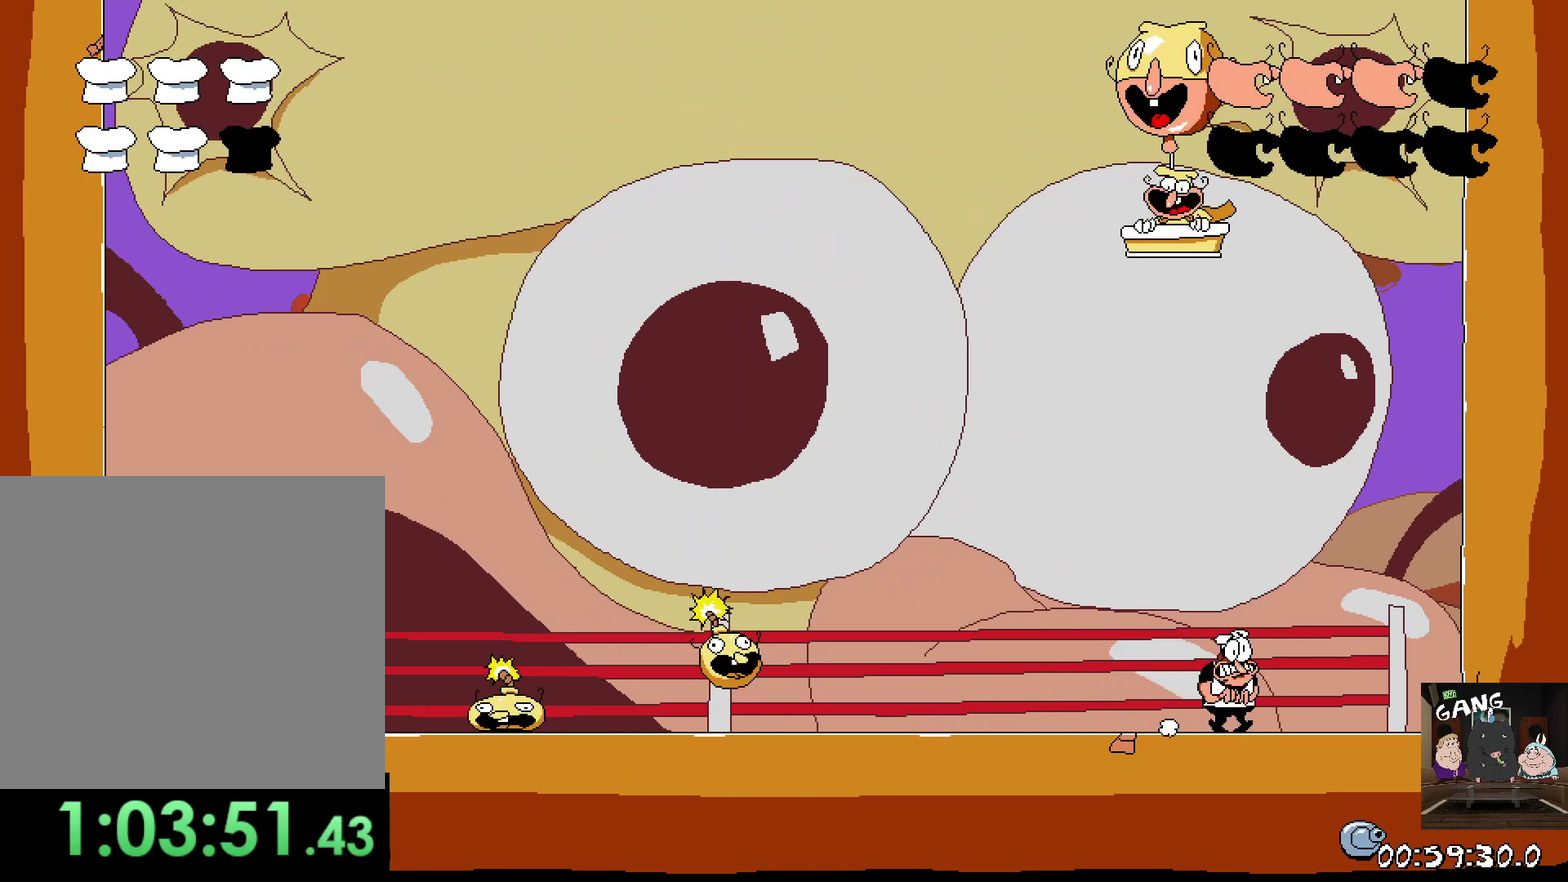
{"buttons": [], "left_stick": "right", "button_events": []}
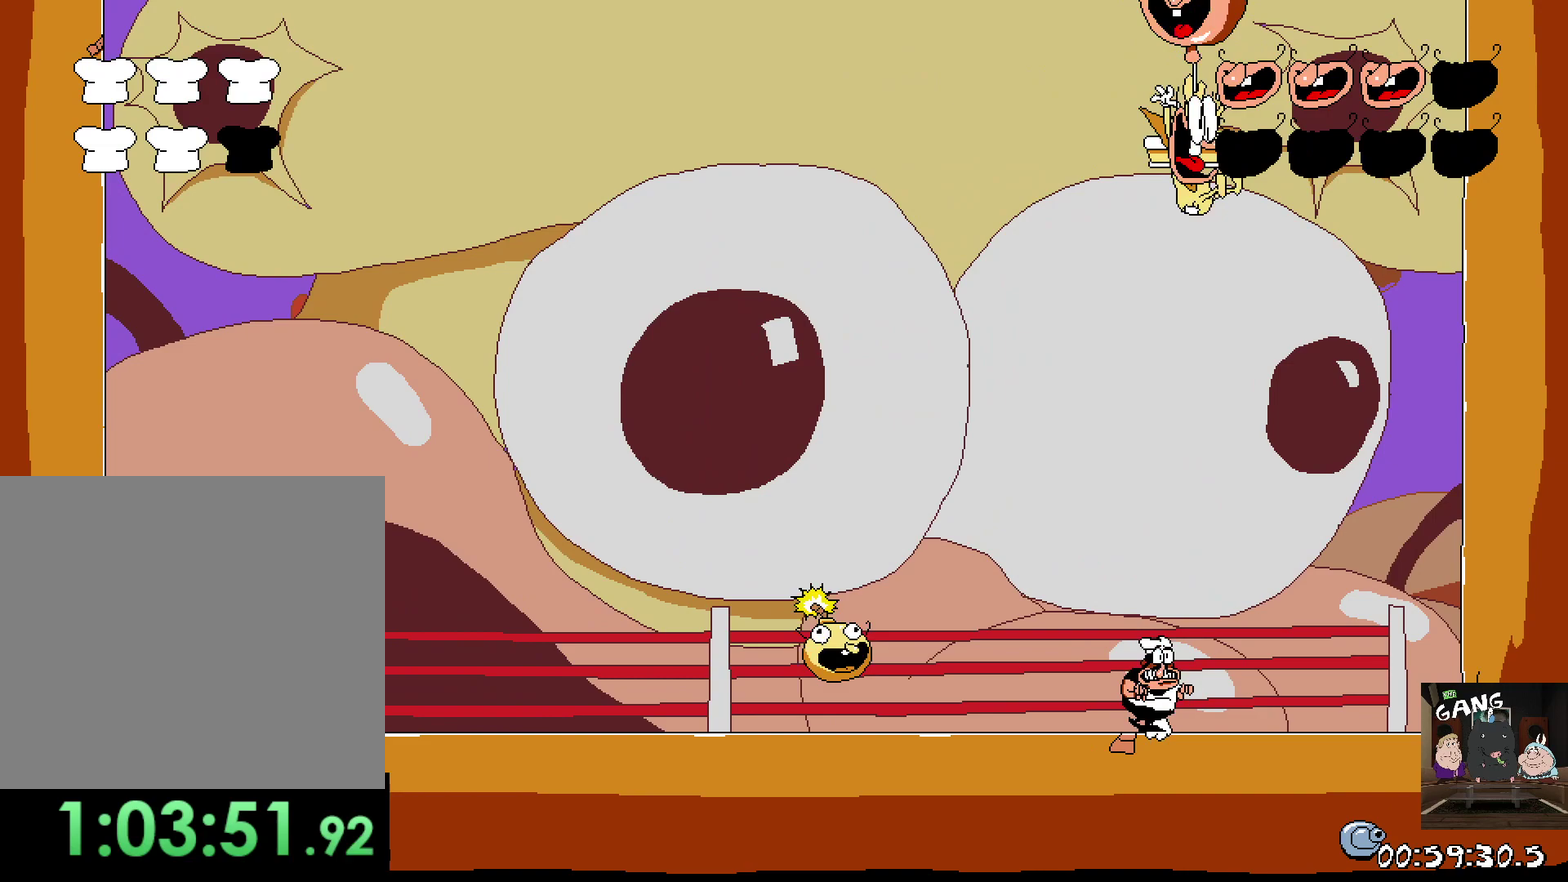
{"buttons": ["CROSS"], "left_stick": "left", "button_events": [[350, "CROSS", "down"]]}
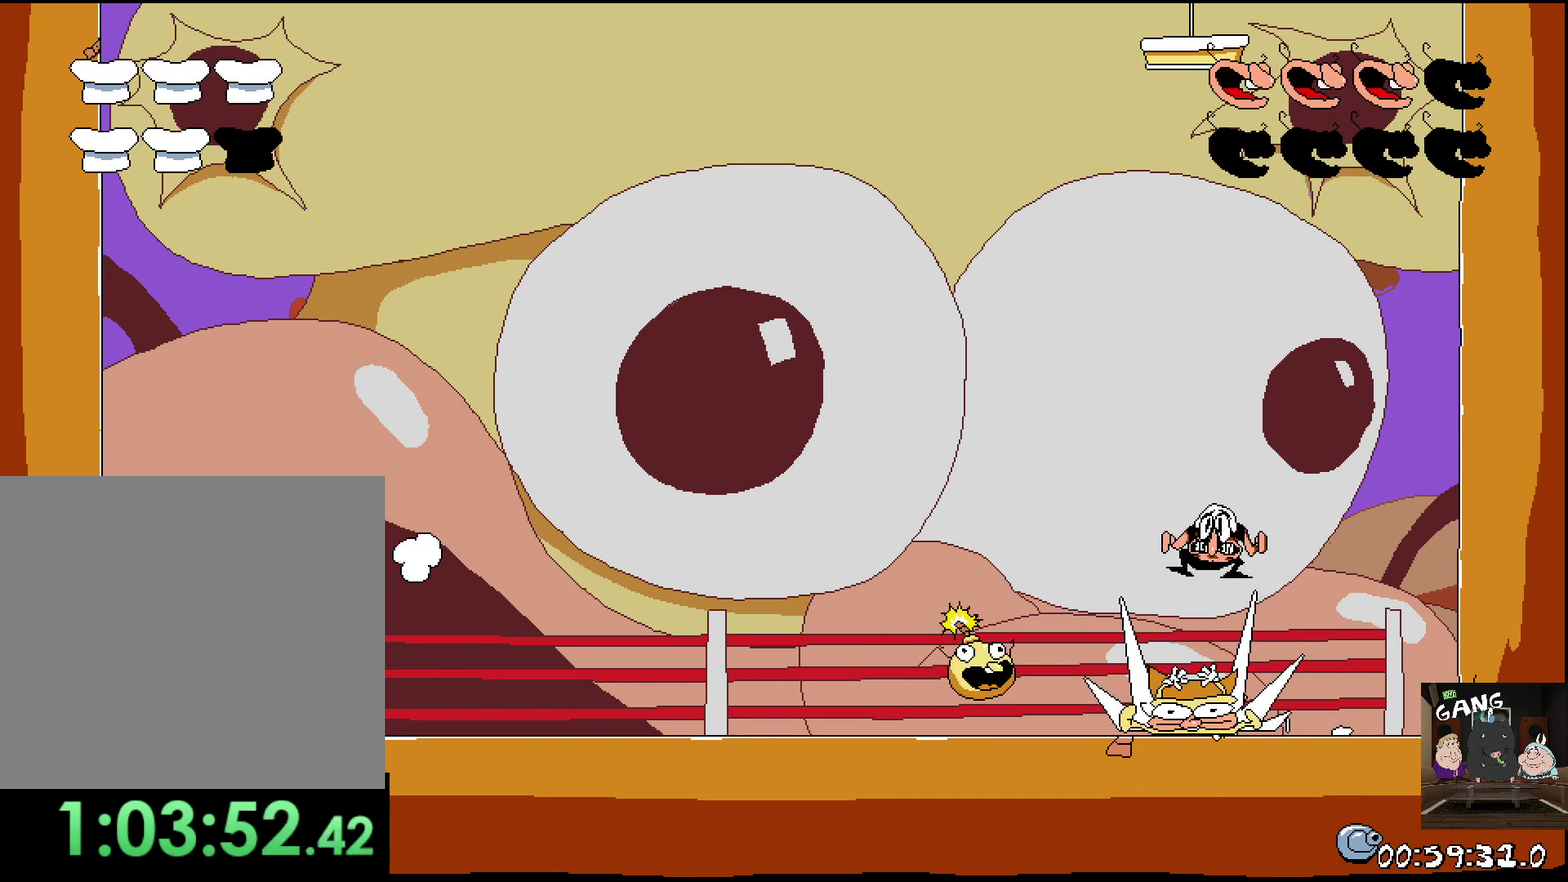
{"buttons": ["CROSS"], "left_stick": "left", "button_events": []}
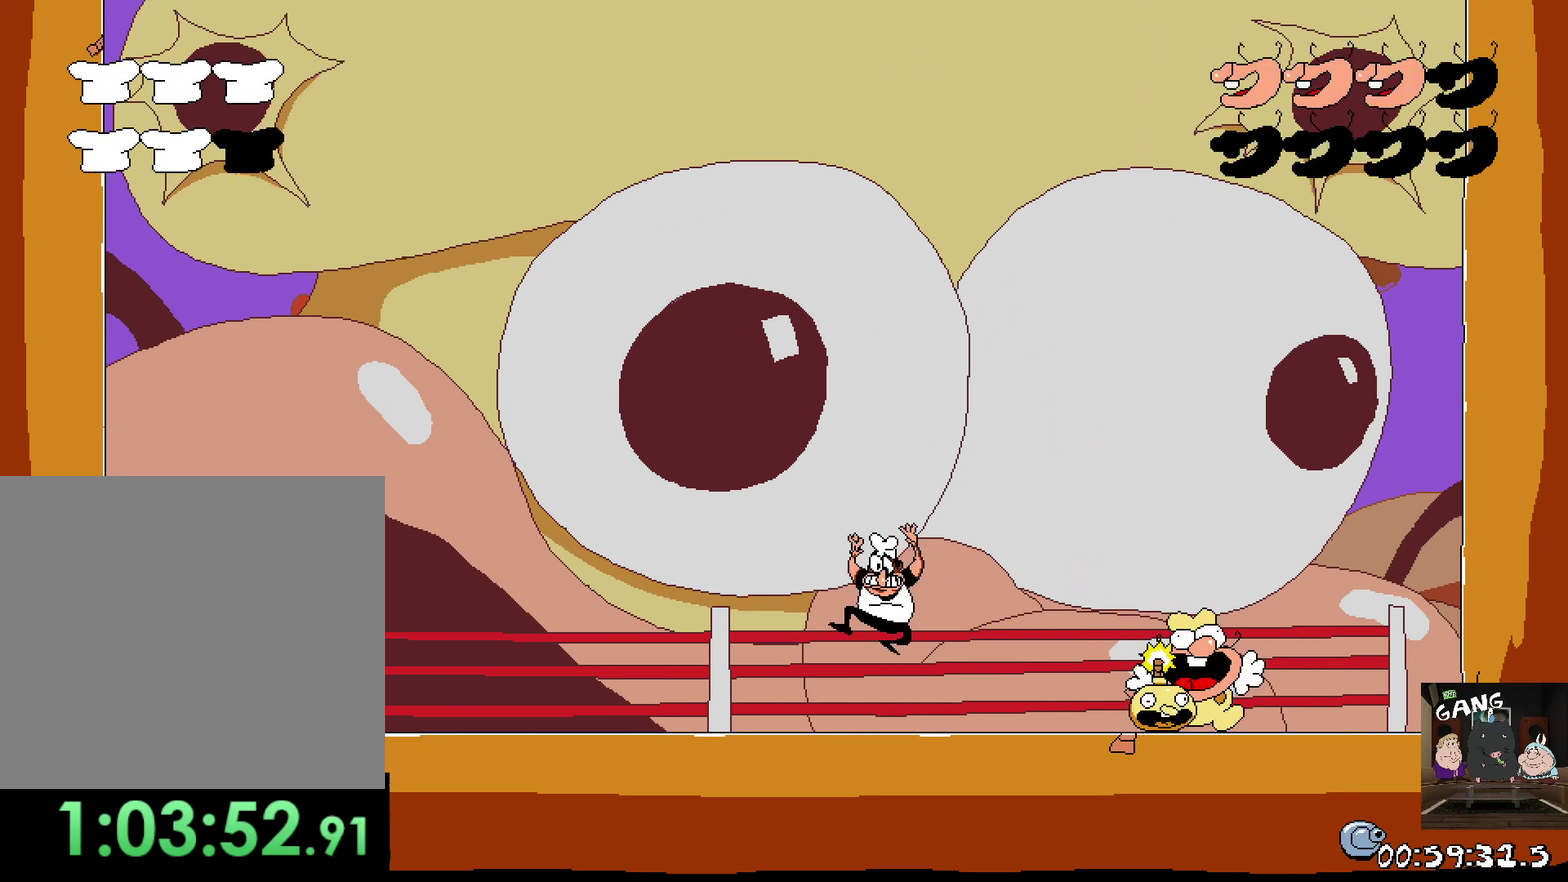
{"buttons": [], "left_stick": "left", "button_events": [[350, "CROSS", "up"]]}
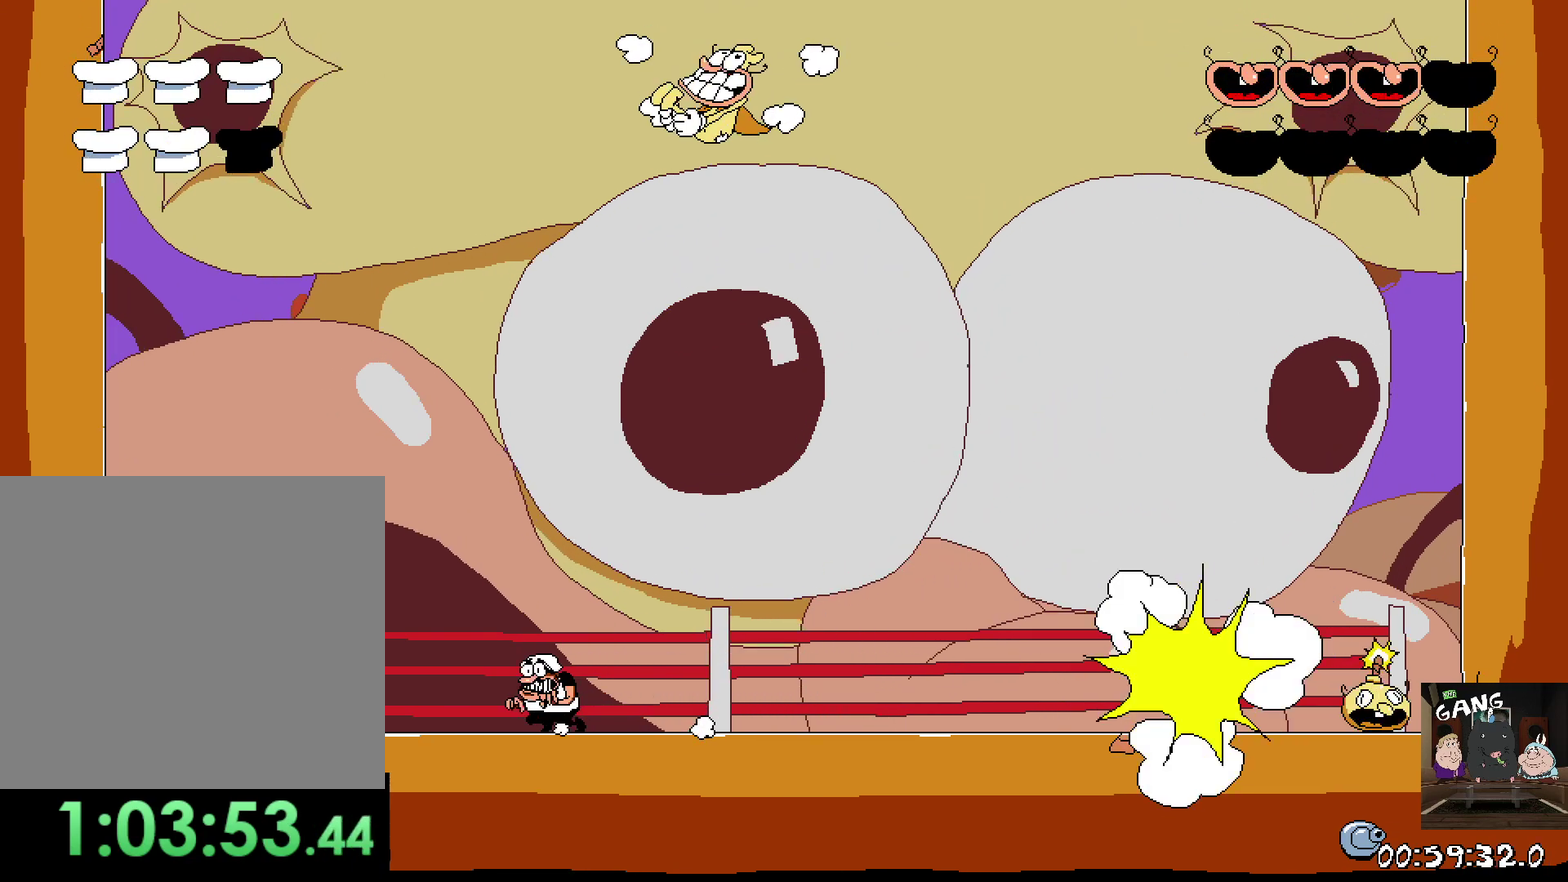
{"buttons": [], "left_stick": "up", "button_events": [[383, "SQUARE", "down"], [500, "SQUARE", "up"]]}
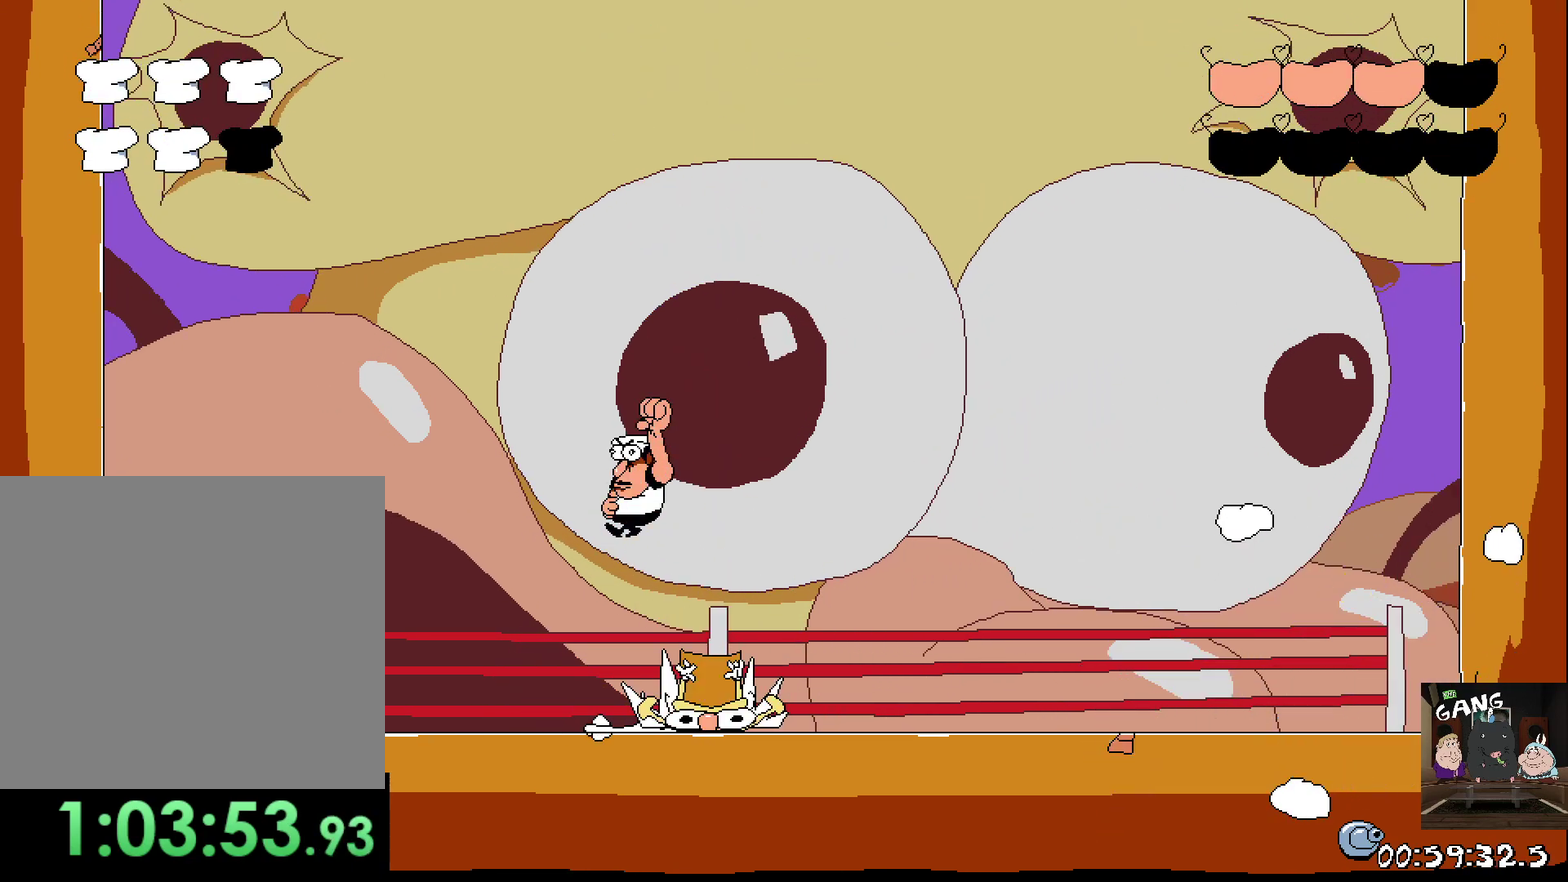
{"buttons": [], "left_stick": "down", "button_events": []}
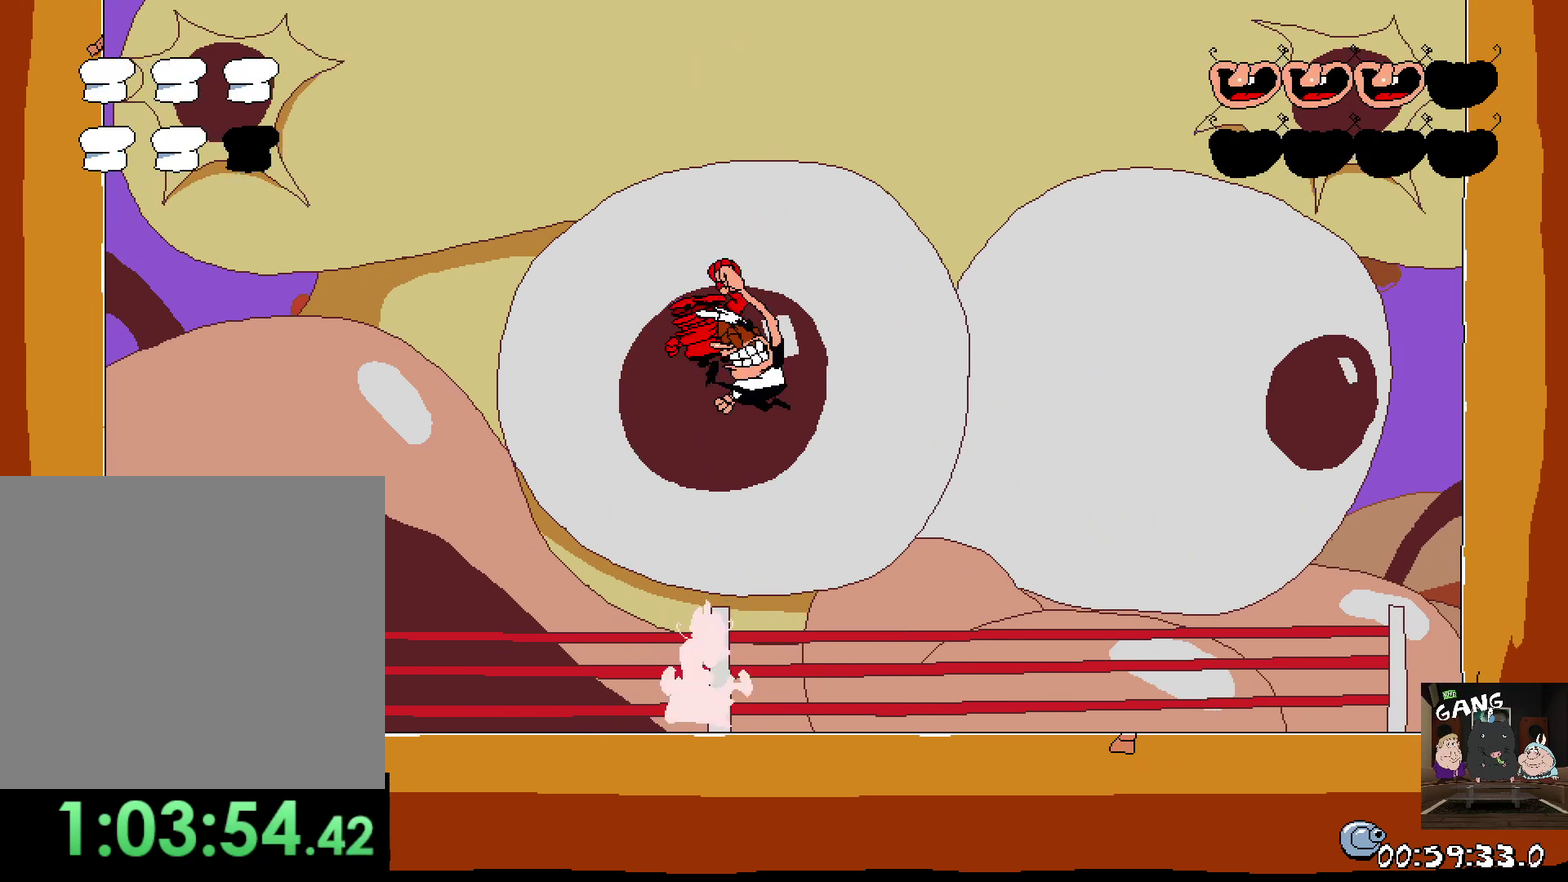
{"buttons": ["SQUARE"], "left_stick": "left", "button_events": [[500, "SQUARE", "down"]]}